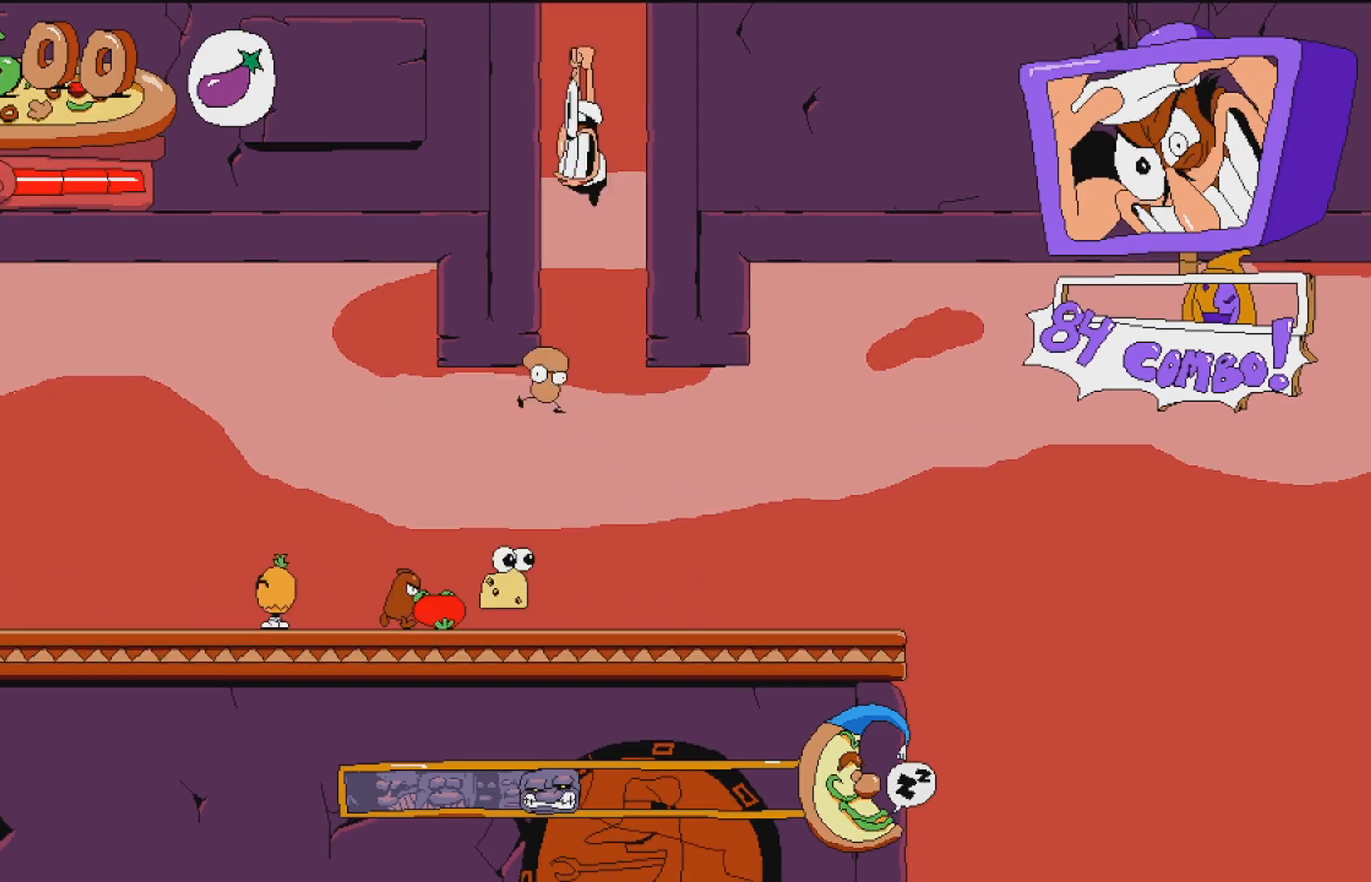
Gameplay with a controller (Xbox layout); each line is a JSON object with the inputs held at the frame after it. "events" lists button and stick changes between this image and that frame as [ms after this image, input, new state], when the widget could be followed in between. Not read: L3 R3 left_stick right_stick.
{"buttons": [], "events": []}
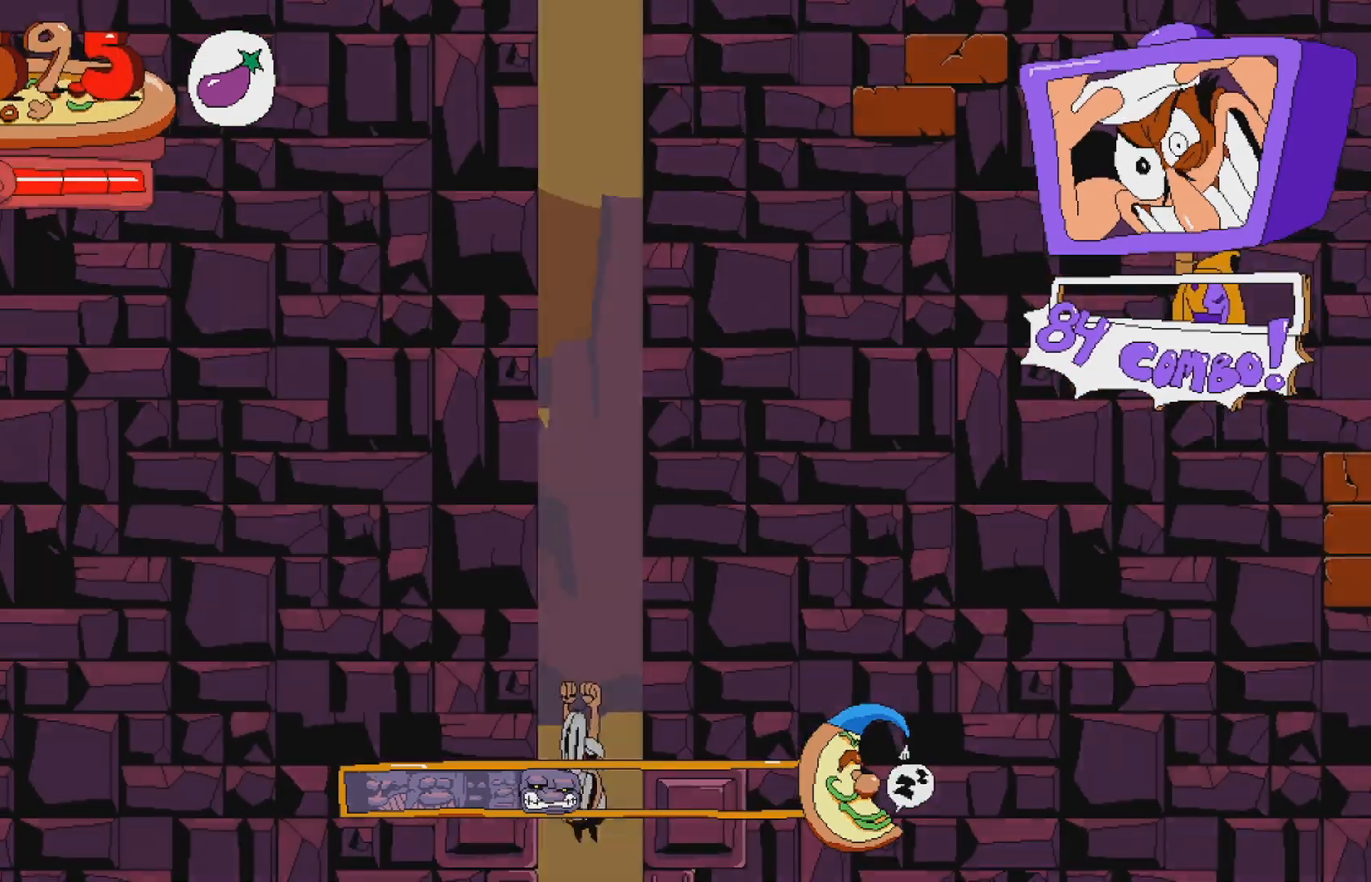
{"buttons": [], "events": []}
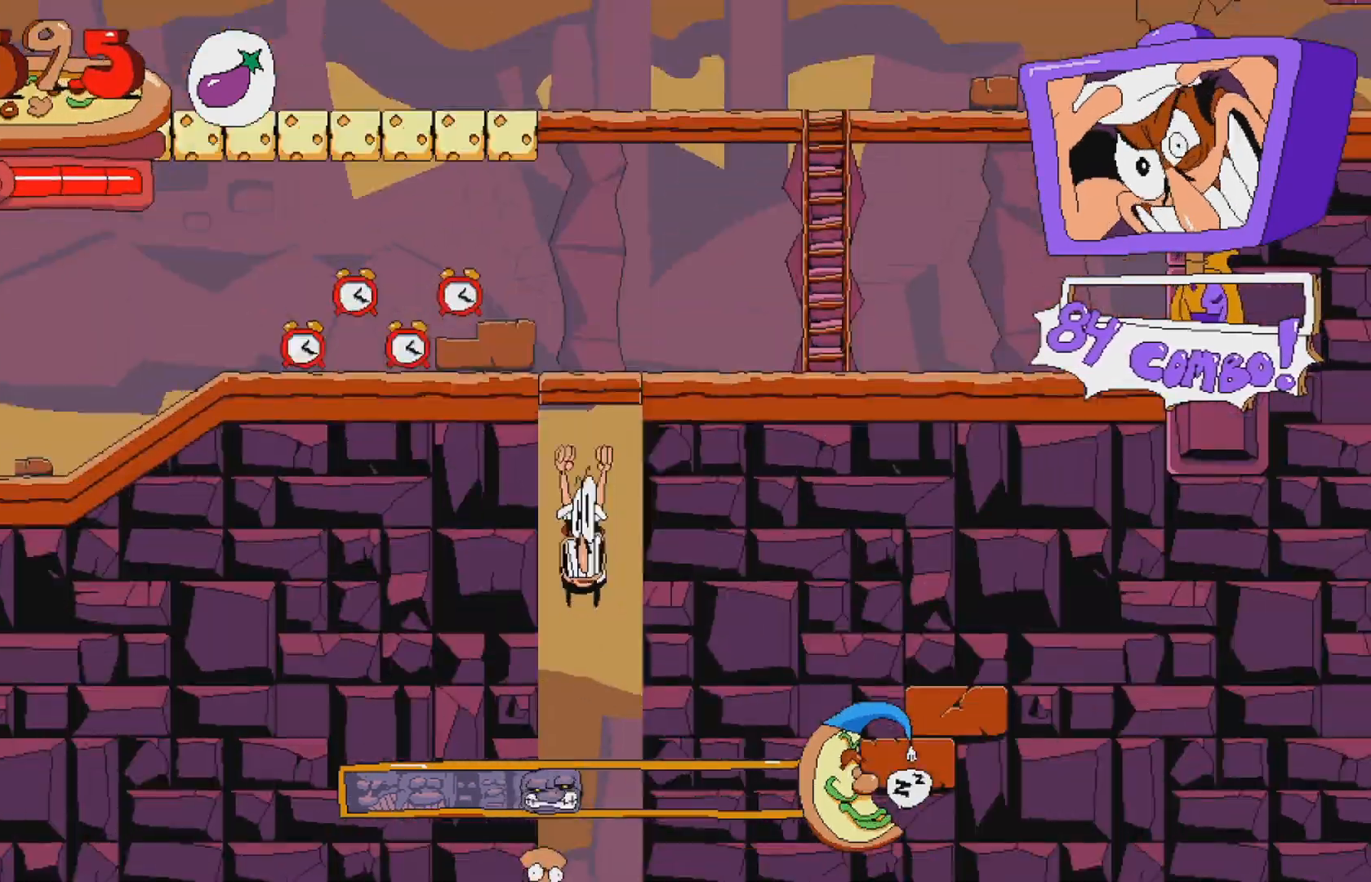
{"buttons": ["DPAD_RIGHT"], "events": [[217, "DPAD_RIGHT", "down"]]}
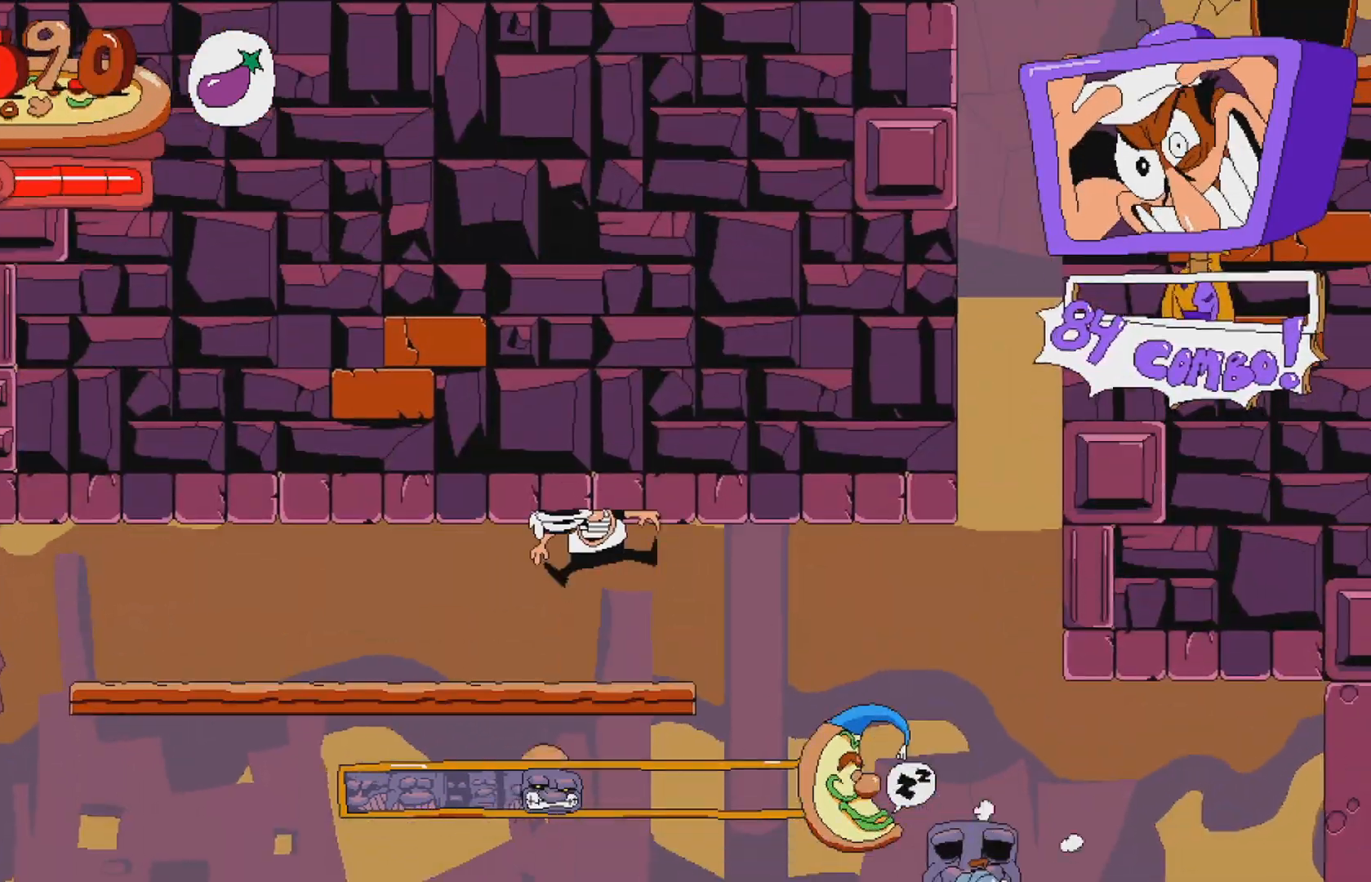
{"buttons": ["DPAD_RIGHT"], "events": []}
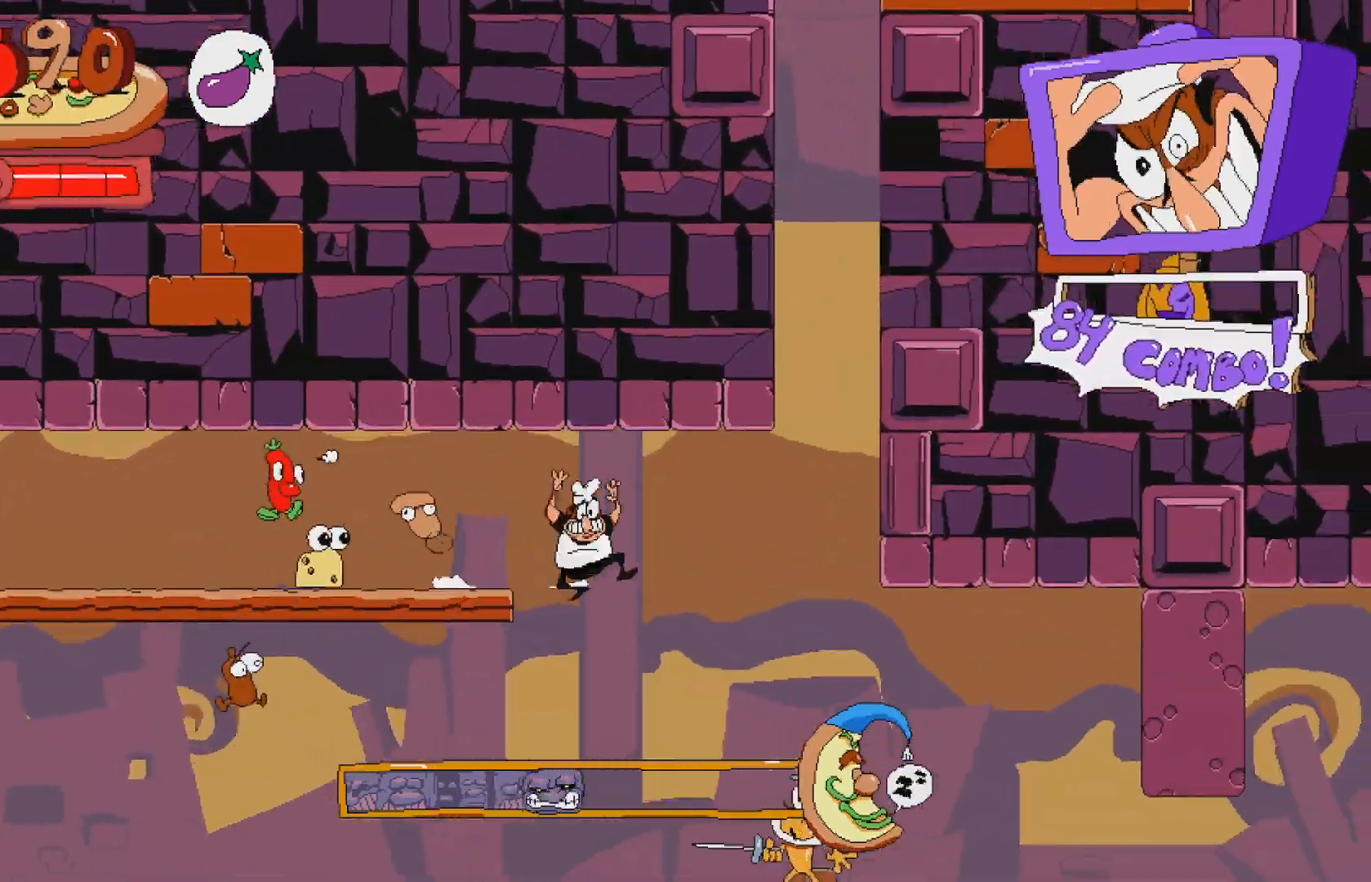
{"buttons": ["X"], "events": [[150, "DPAD_RIGHT", "up"], [217, "DPAD_RIGHT", "down"], [233, "B", "down"], [233, "X", "down"], [283, "B", "up"], [400, "DPAD_RIGHT", "up"], [417, "X", "up"], [500, "X", "down"]]}
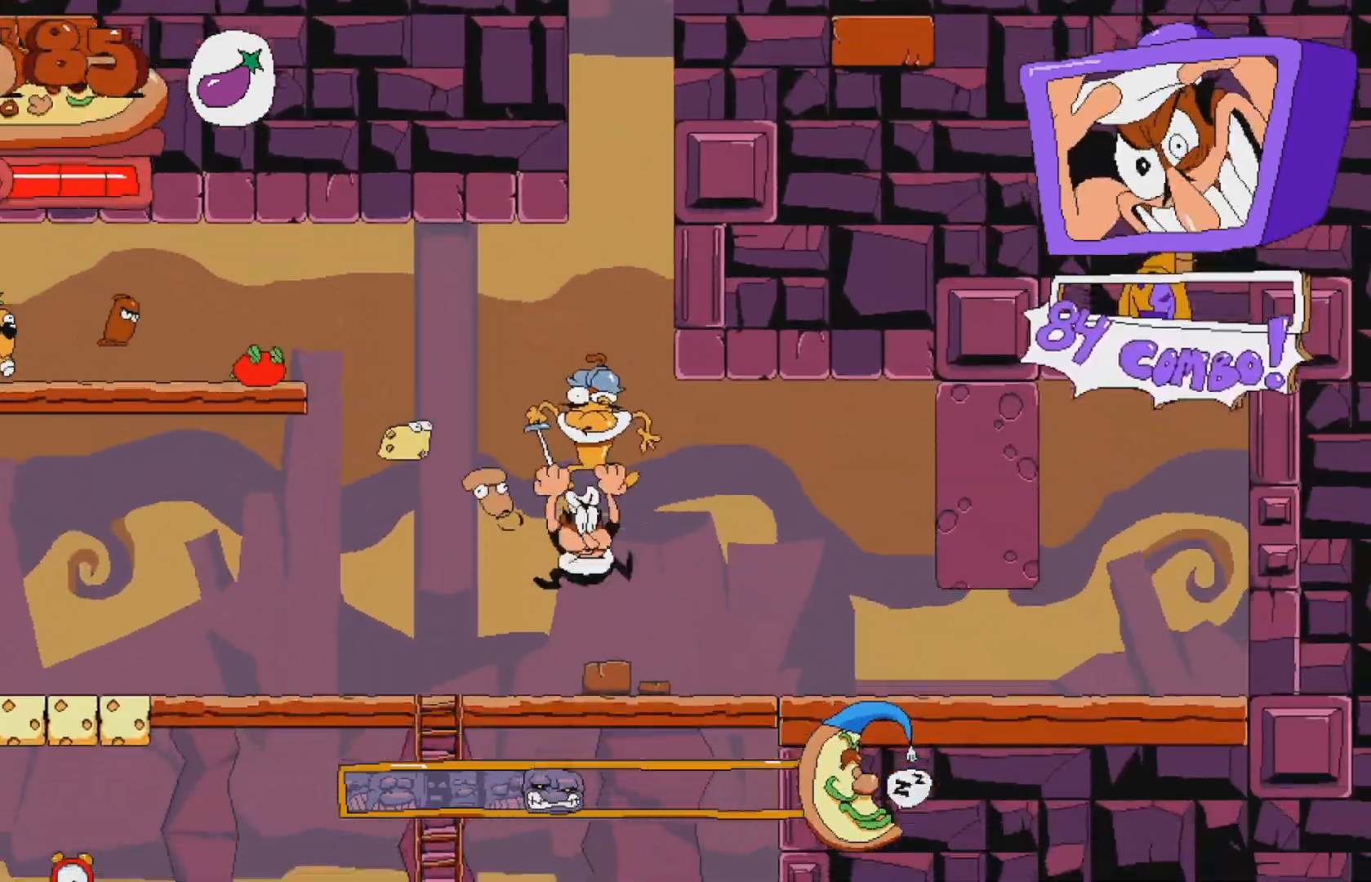
{"buttons": ["DPAD_LEFT"], "events": [[100, "DPAD_LEFT", "down"], [200, "X", "up"]]}
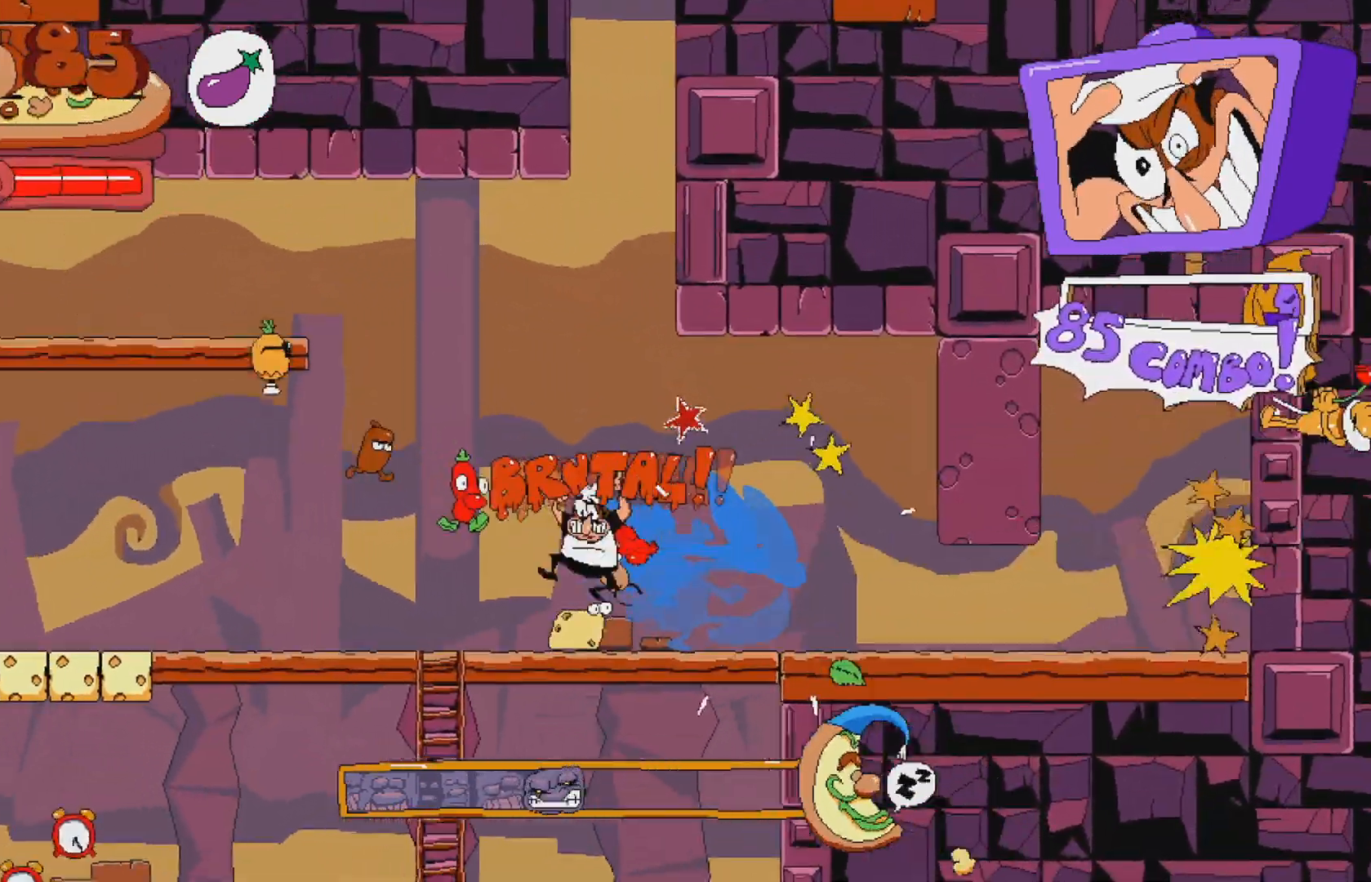
{"buttons": ["A"], "events": [[167, "DPAD_DOWN", "down"], [233, "DPAD_LEFT", "up"], [450, "A", "down"], [450, "DPAD_DOWN", "up"]]}
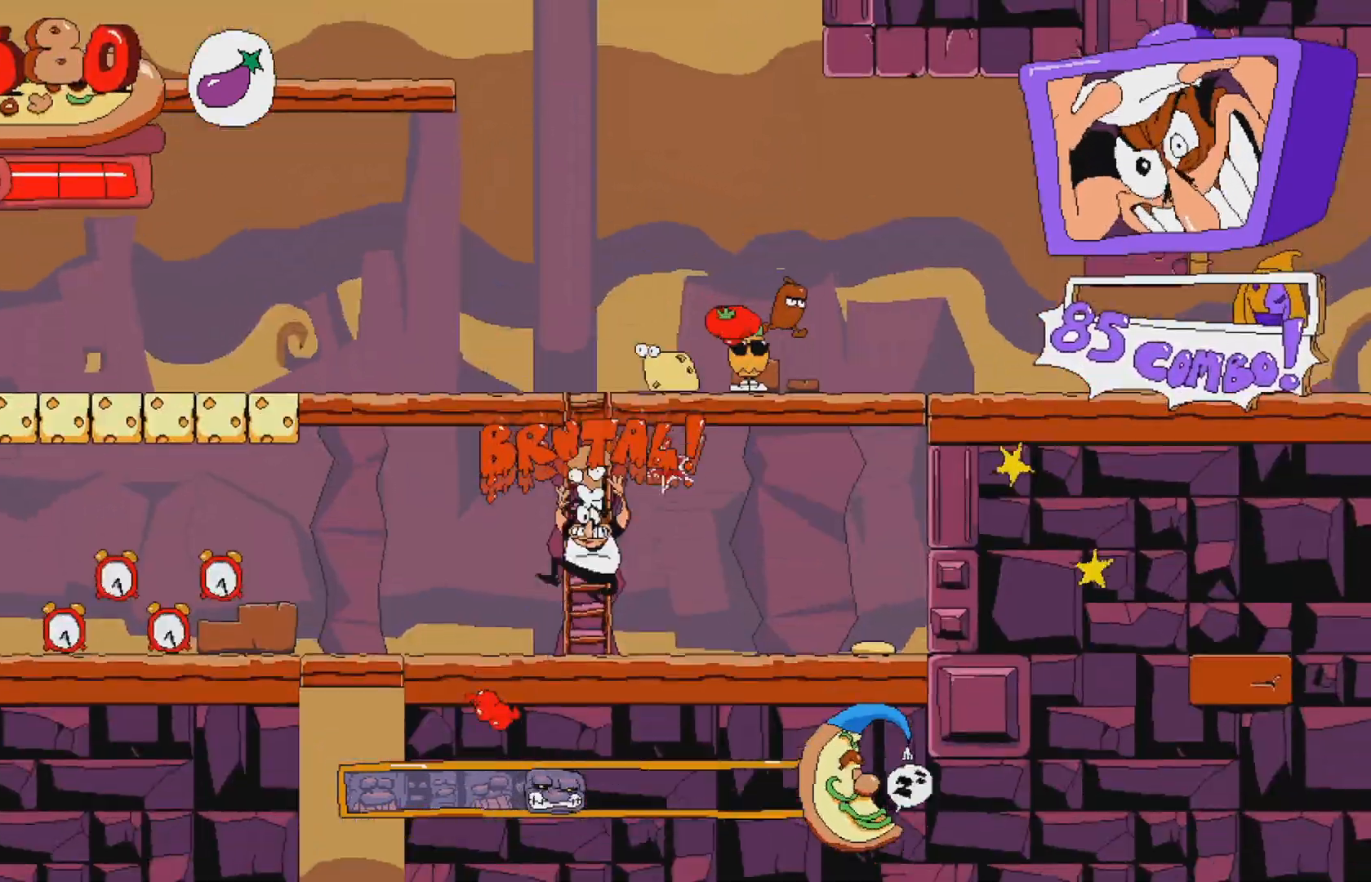
{"buttons": ["R2", "DPAD_LEFT"], "events": [[67, "A", "up"], [200, "DPAD_LEFT", "down"], [250, "X", "down"], [283, "R2", "down"], [417, "X", "up"]]}
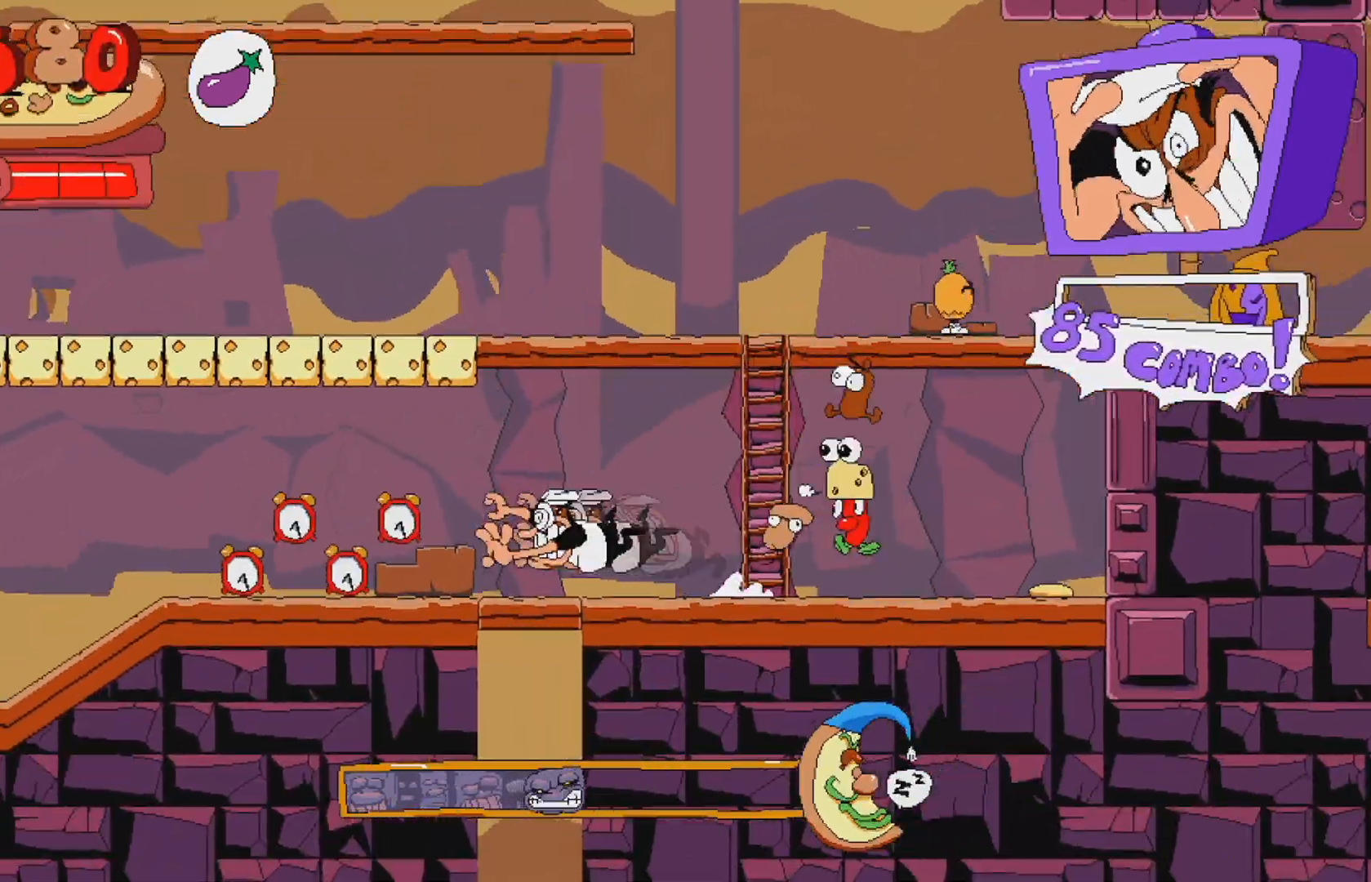
{"buttons": ["R2"], "events": [[50, "DPAD_LEFT", "up"], [350, "A", "down"], [500, "A", "up"]]}
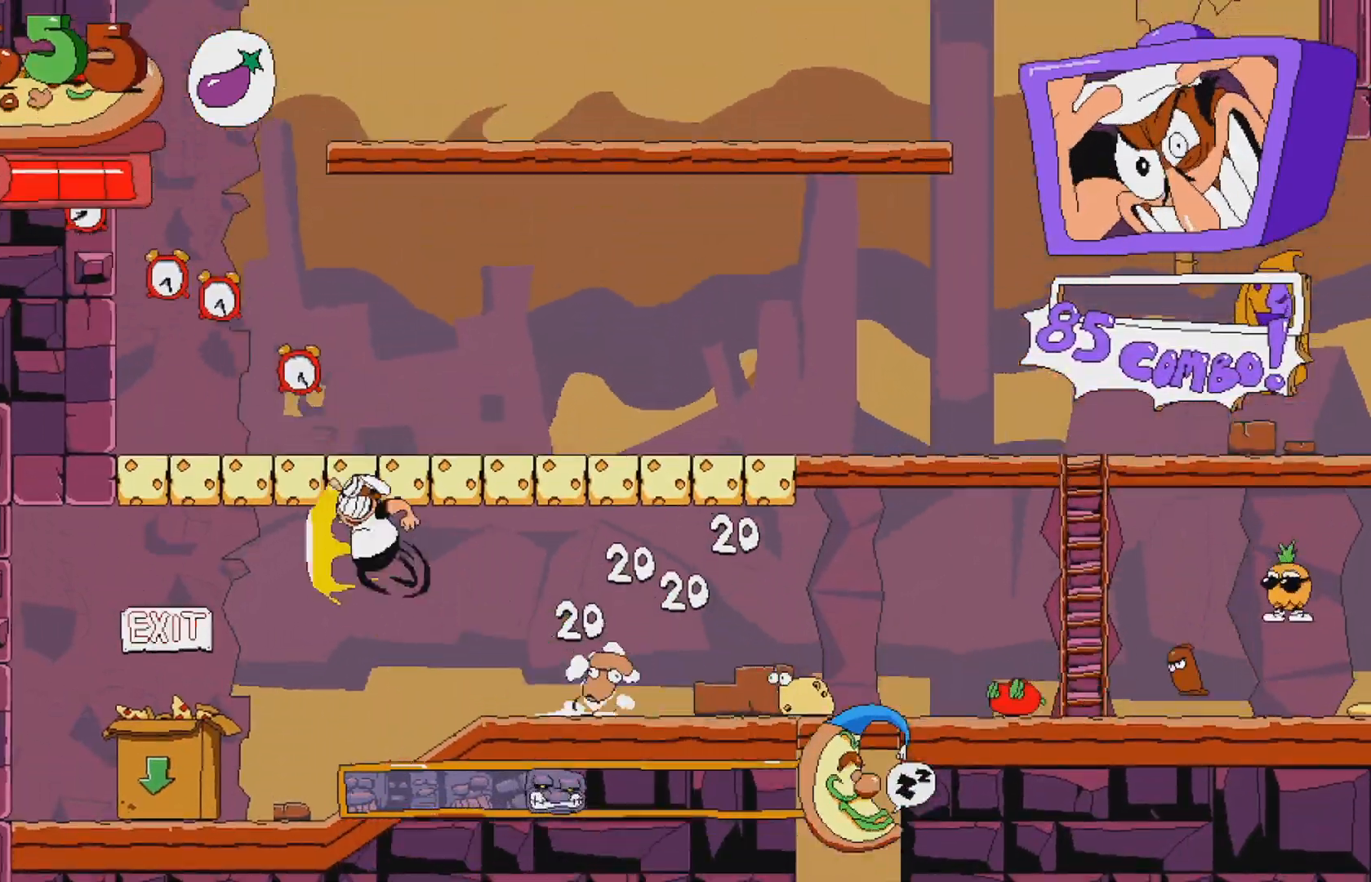
{"buttons": [], "events": [[33, "DPAD_DOWN", "down"], [283, "DPAD_DOWN", "up"], [383, "R2", "up"]]}
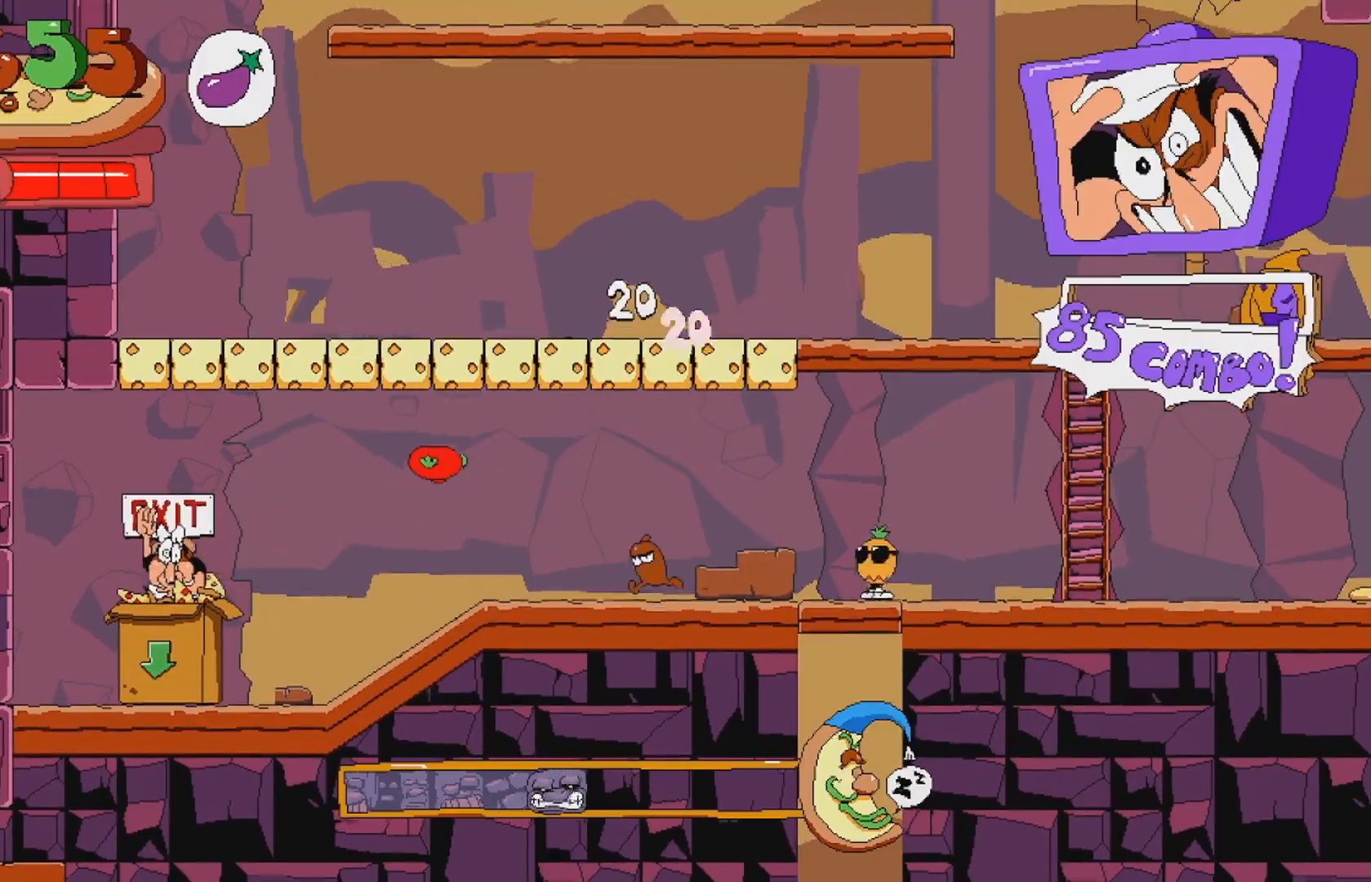
{"buttons": [], "events": []}
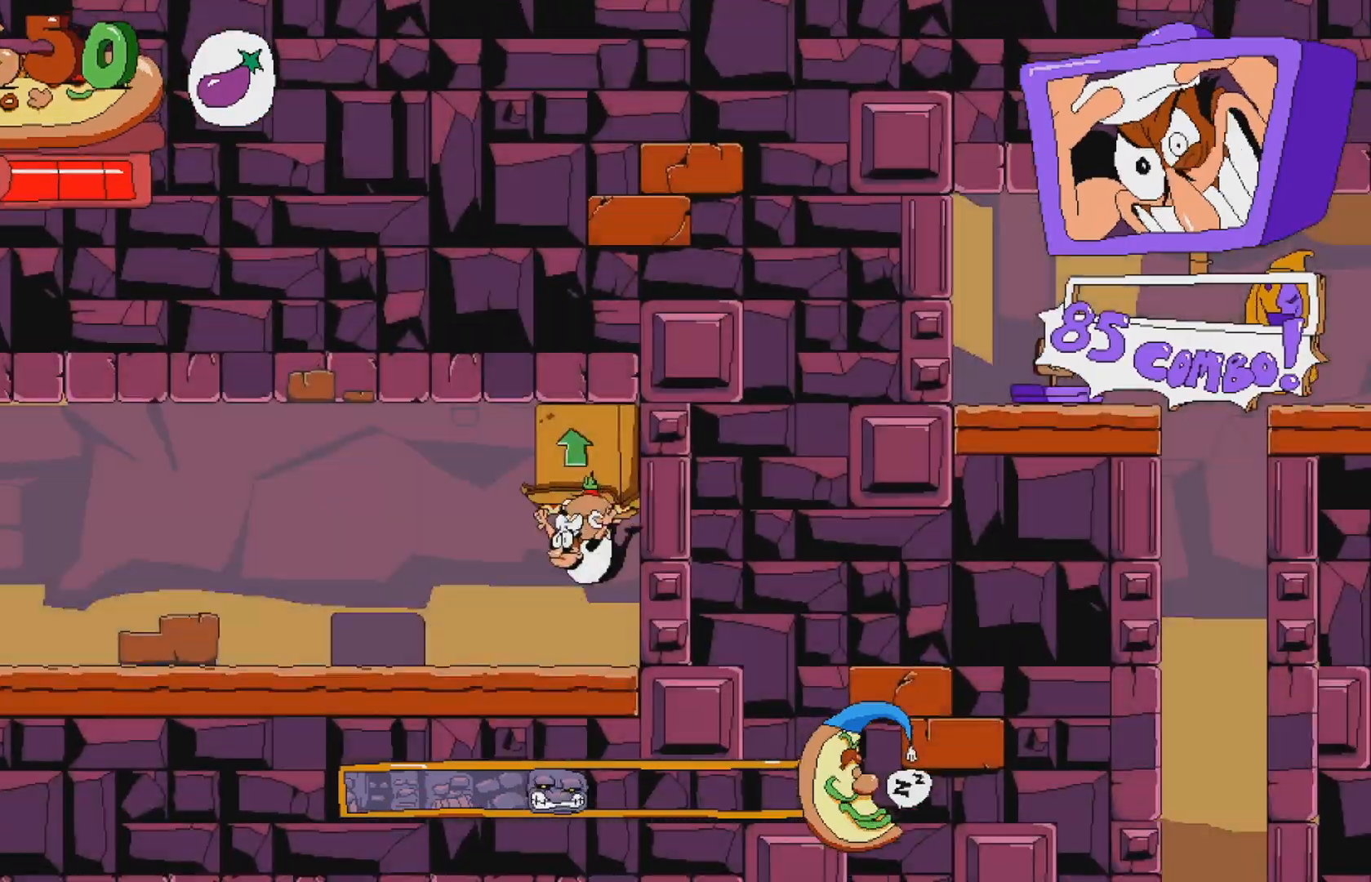
{"buttons": ["R2"], "events": [[83, "DPAD_LEFT", "down"], [100, "R2", "down"], [333, "DPAD_LEFT", "up"]]}
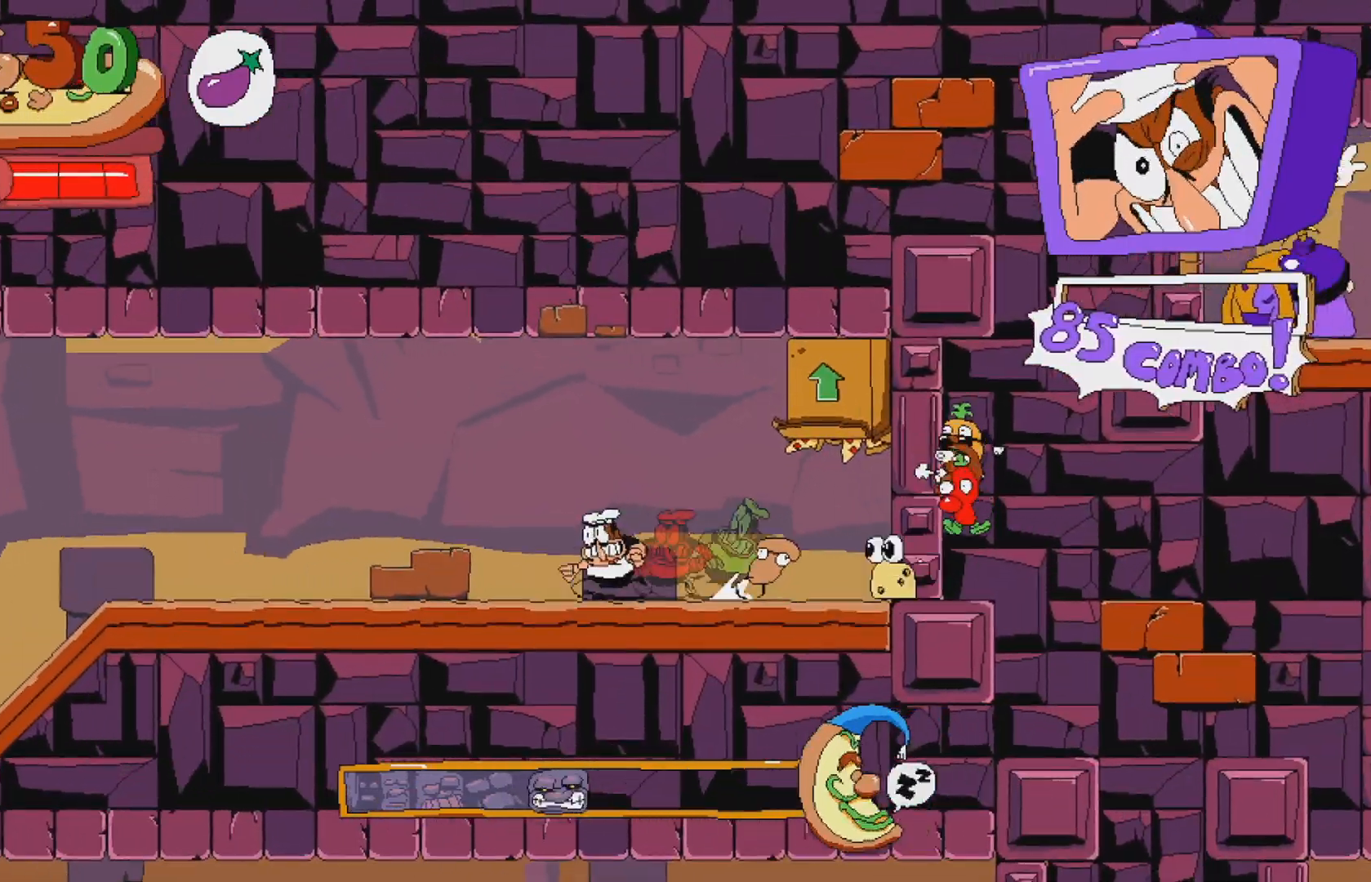
{"buttons": ["R2"], "events": []}
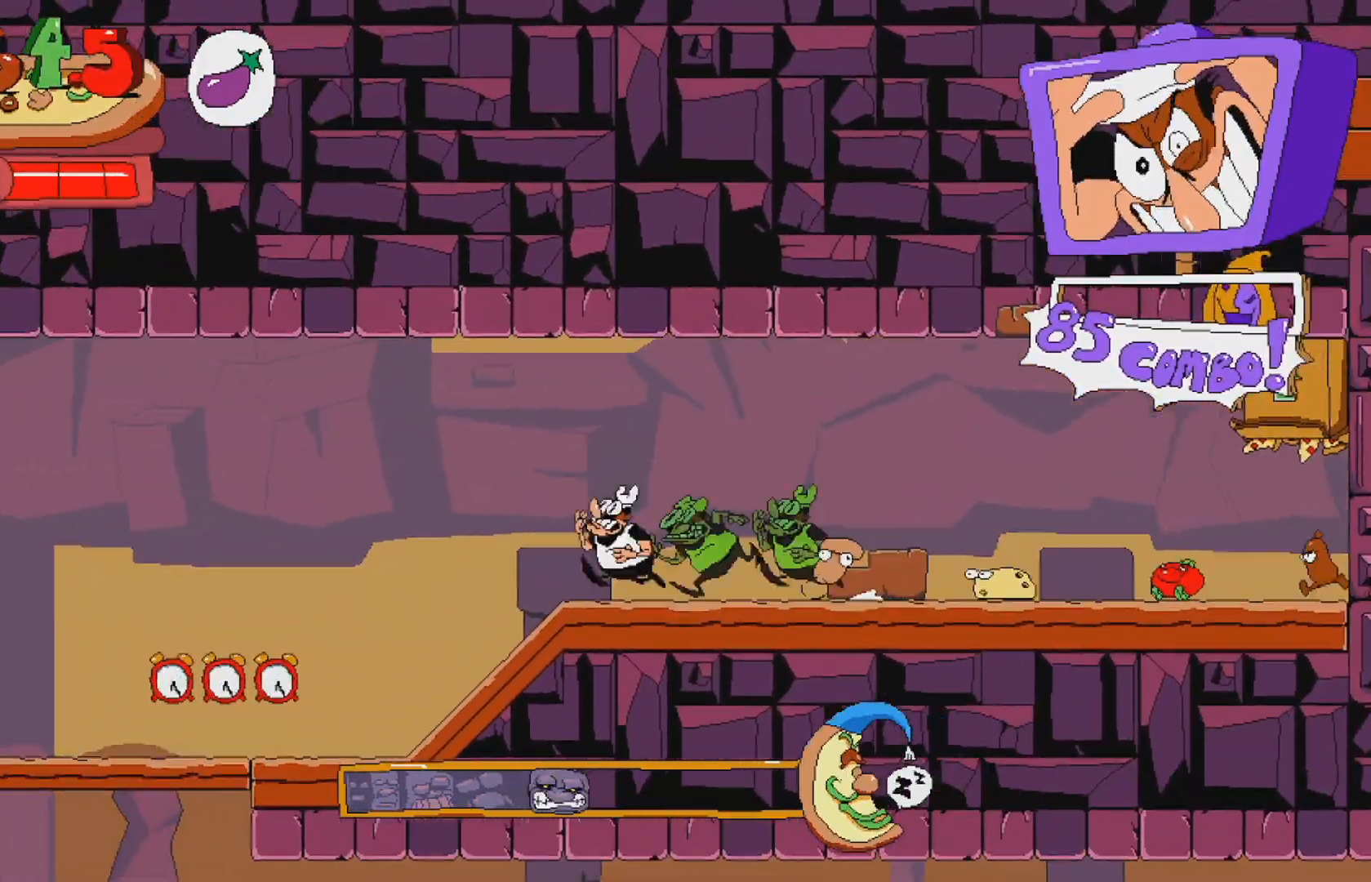
{"buttons": ["R2", "DPAD_RIGHT"], "events": [[383, "DPAD_RIGHT", "down"]]}
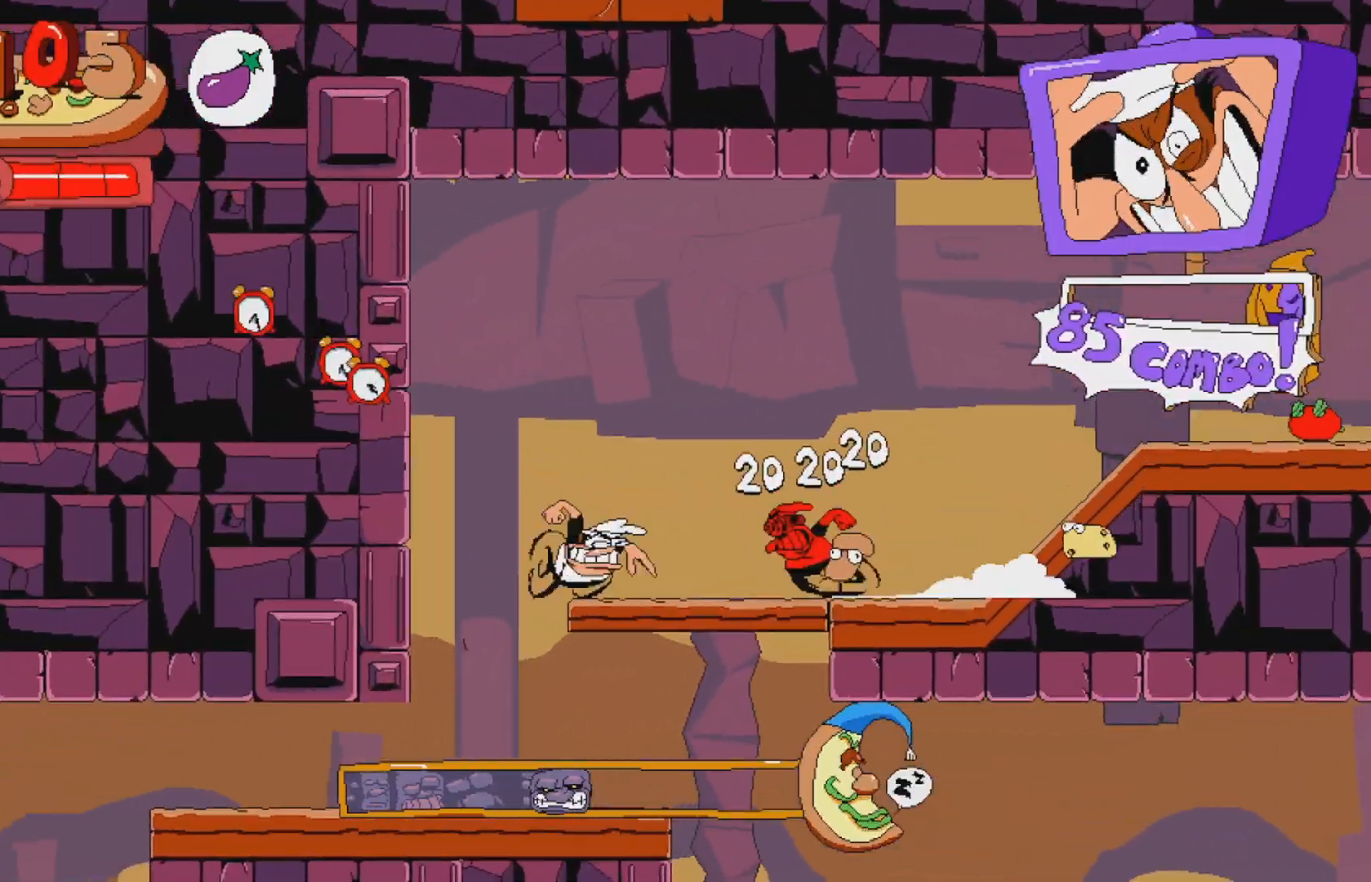
{"buttons": ["R2"], "events": [[50, "DPAD_RIGHT", "up"]]}
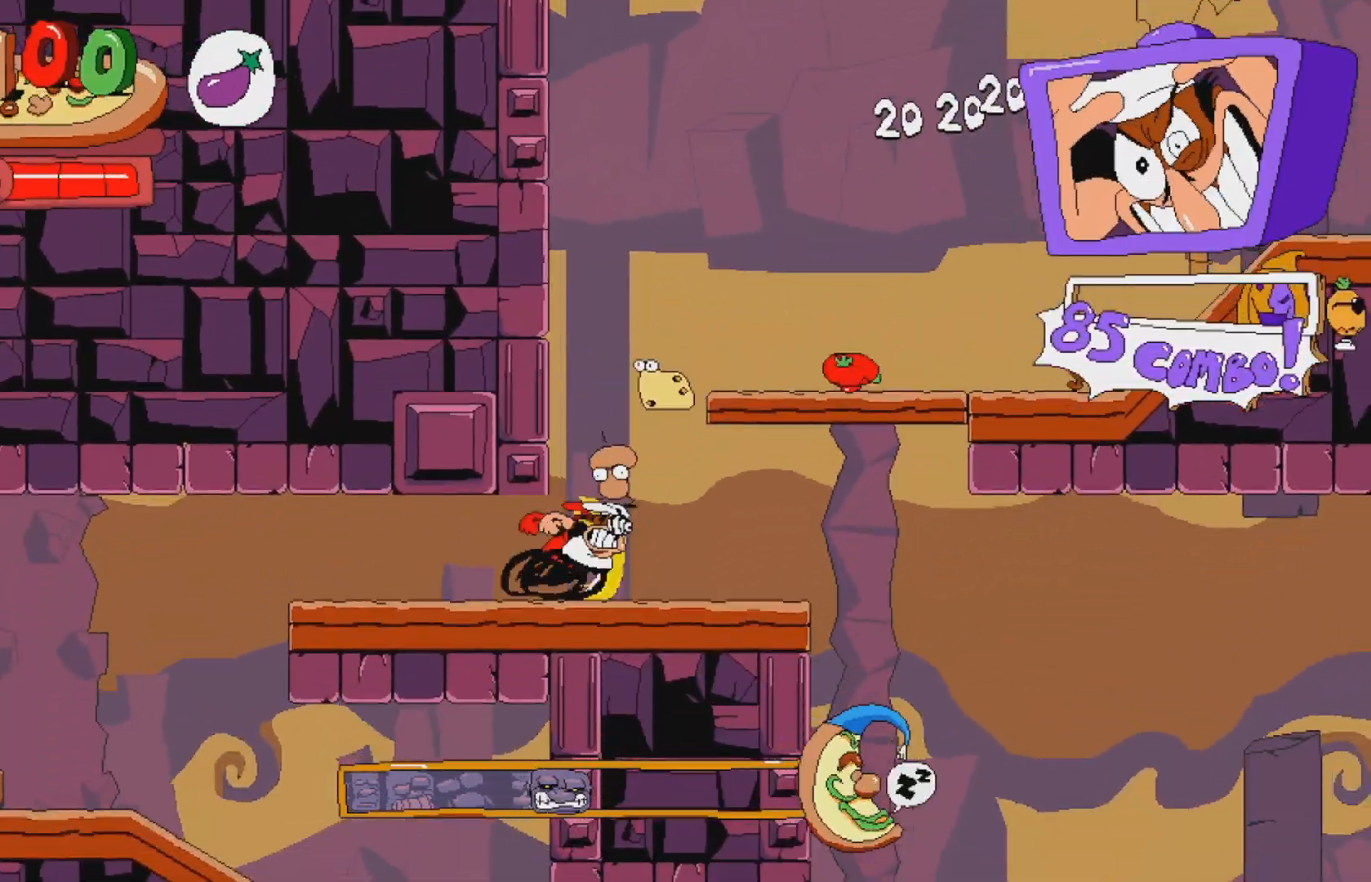
{"buttons": ["R2"], "events": [[200, "DPAD_DOWN", "down"], [433, "DPAD_DOWN", "up"]]}
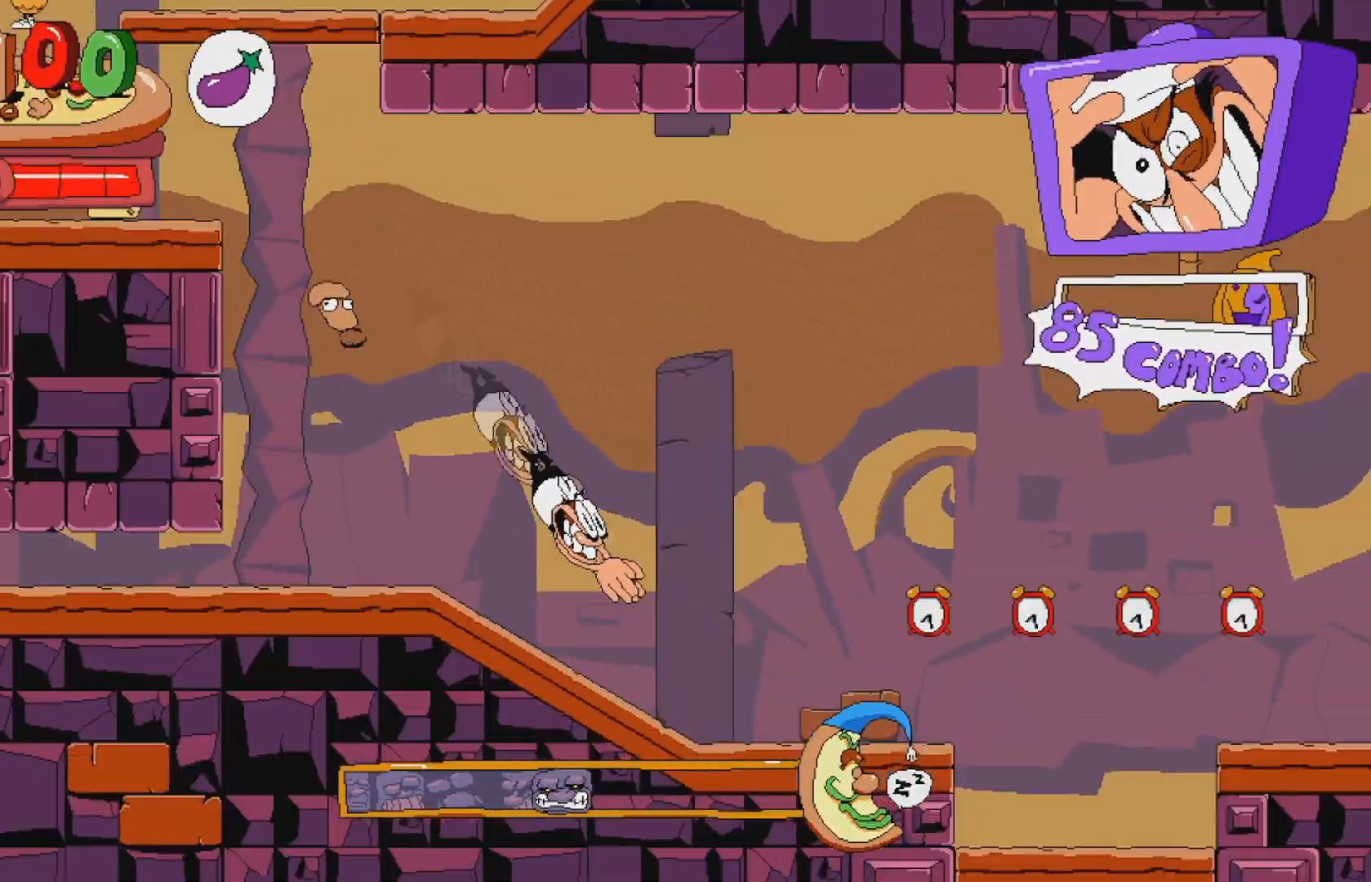
{"buttons": ["R2"], "events": [[150, "DPAD_RIGHT", "down"], [183, "A", "down"], [250, "DPAD_RIGHT", "up"], [317, "A", "up"]]}
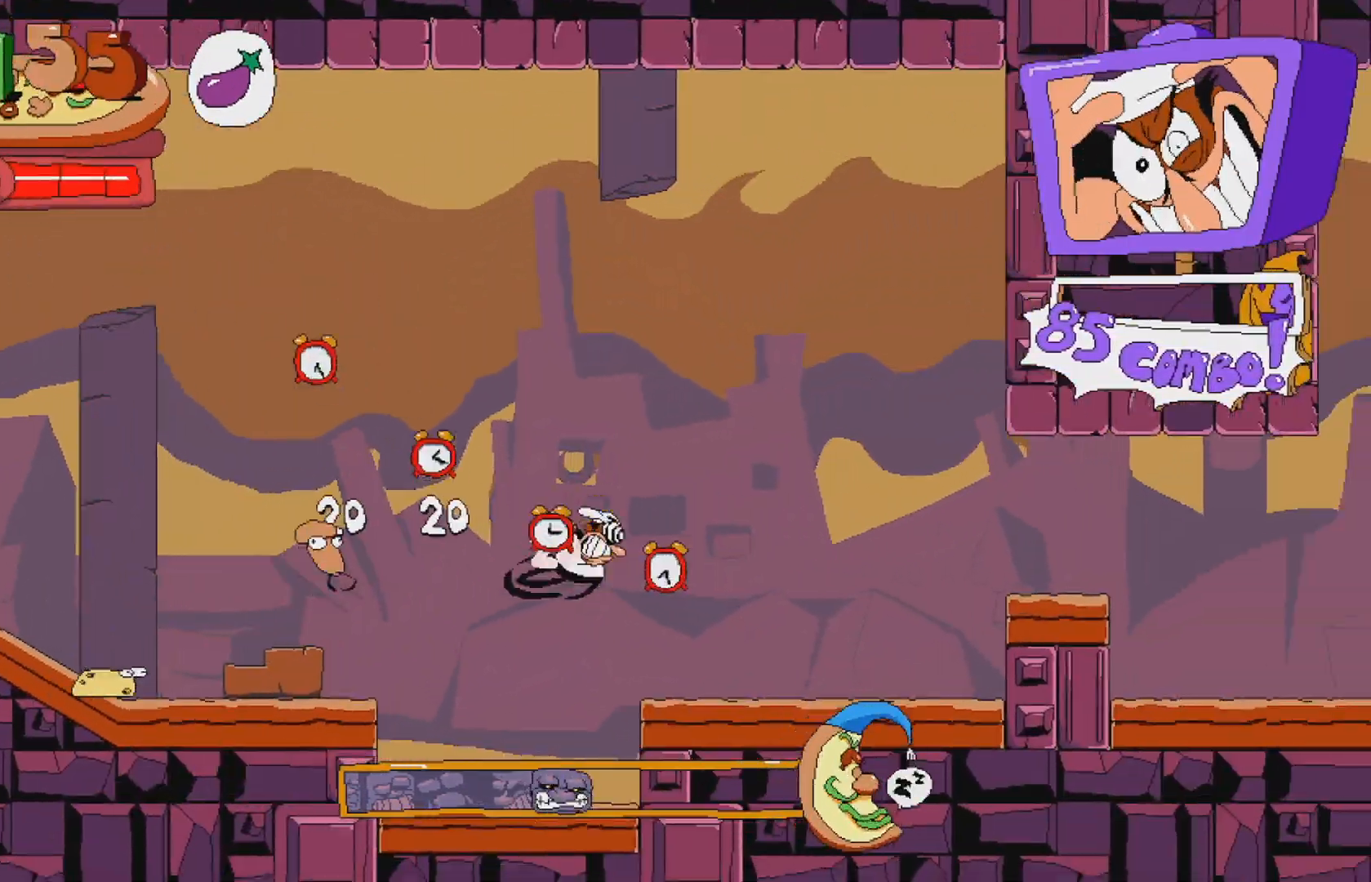
{"buttons": ["R2"], "events": [[150, "A", "down"], [383, "A", "up"]]}
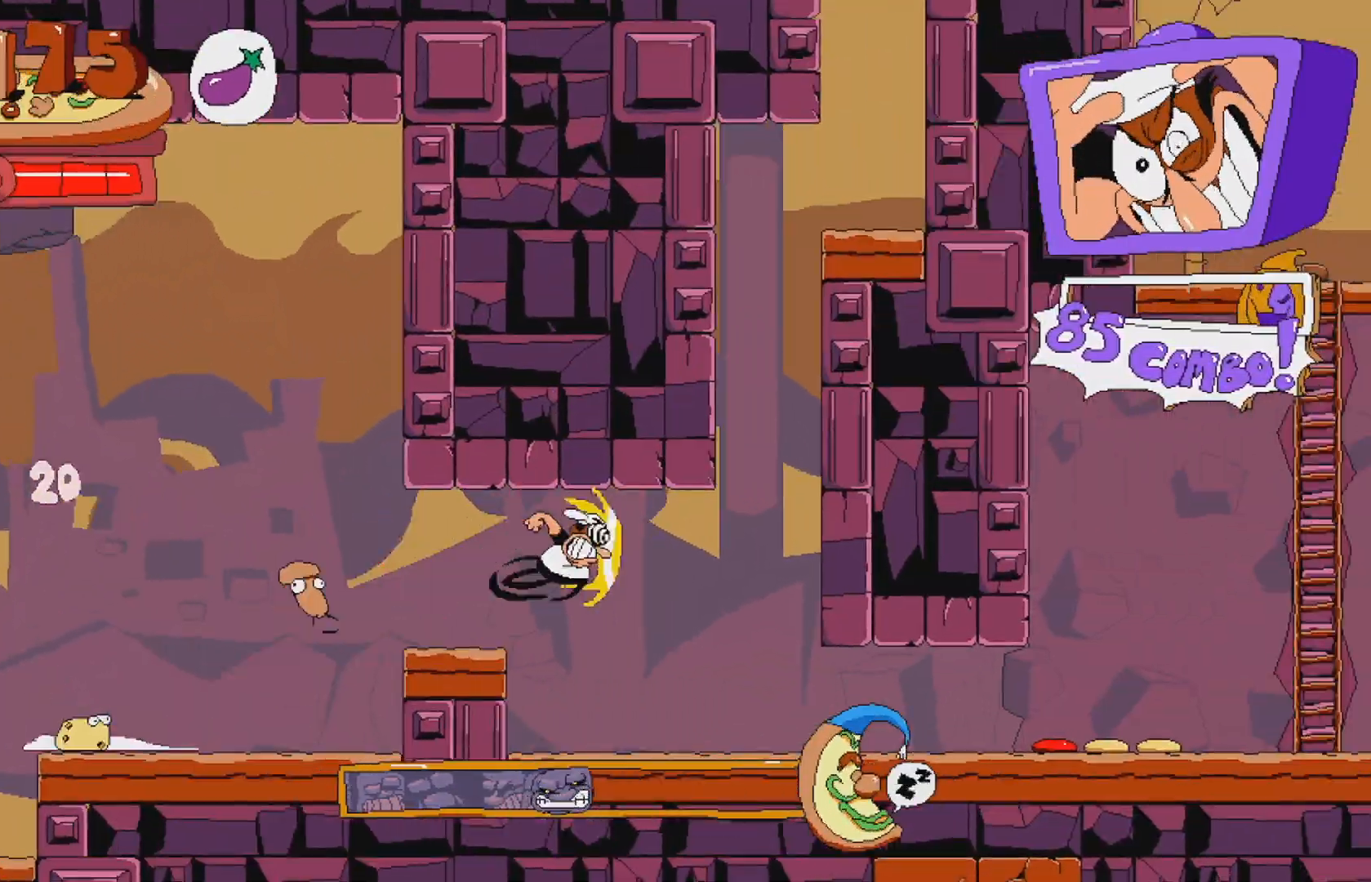
{"buttons": ["R2"], "events": [[33, "DPAD_DOWN", "down"], [233, "DPAD_DOWN", "up"]]}
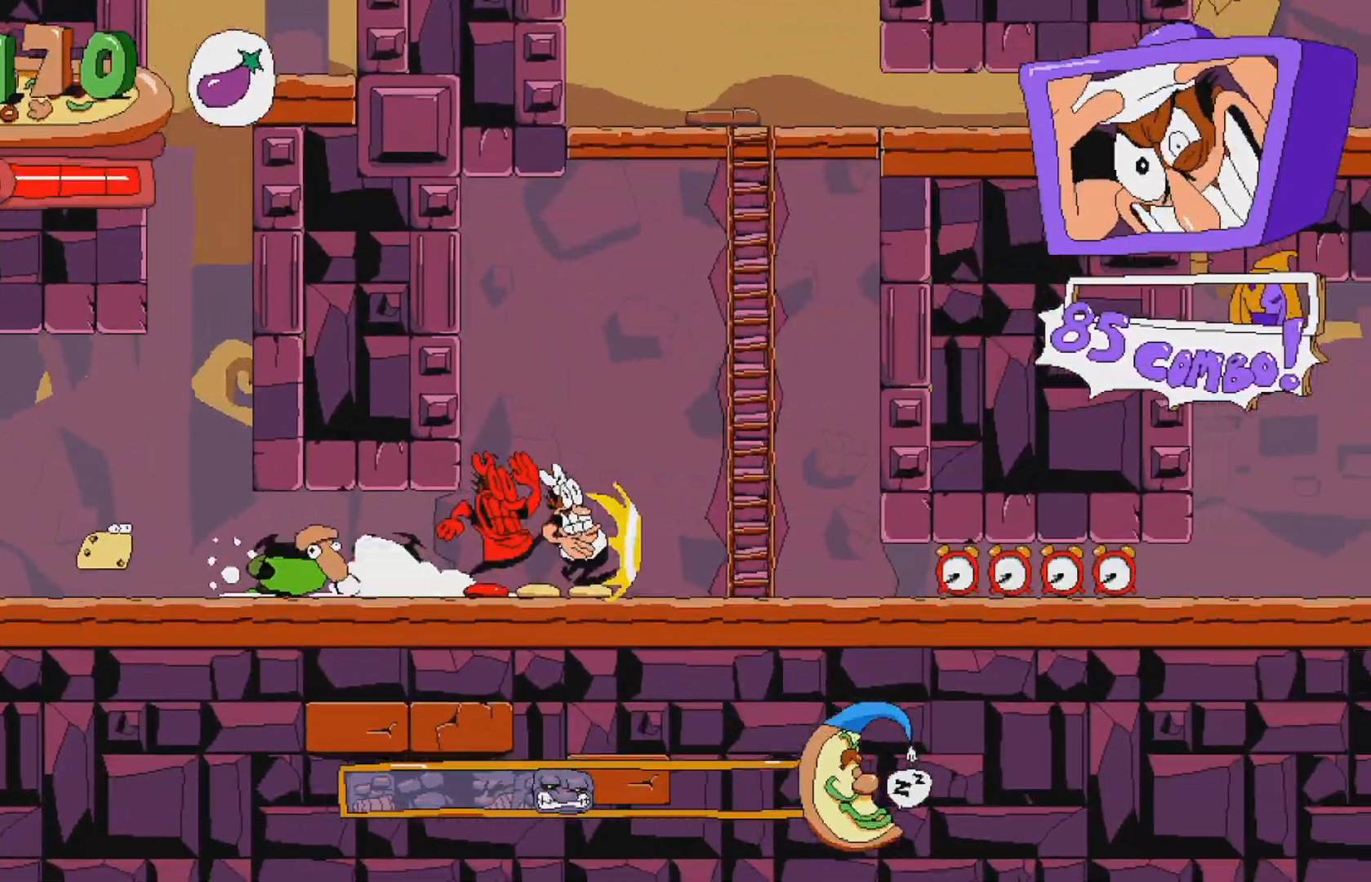
{"buttons": ["R2", "DPAD_RIGHT"], "events": [[117, "DPAD_DOWN", "down"], [333, "DPAD_DOWN", "up"], [500, "DPAD_RIGHT", "down"]]}
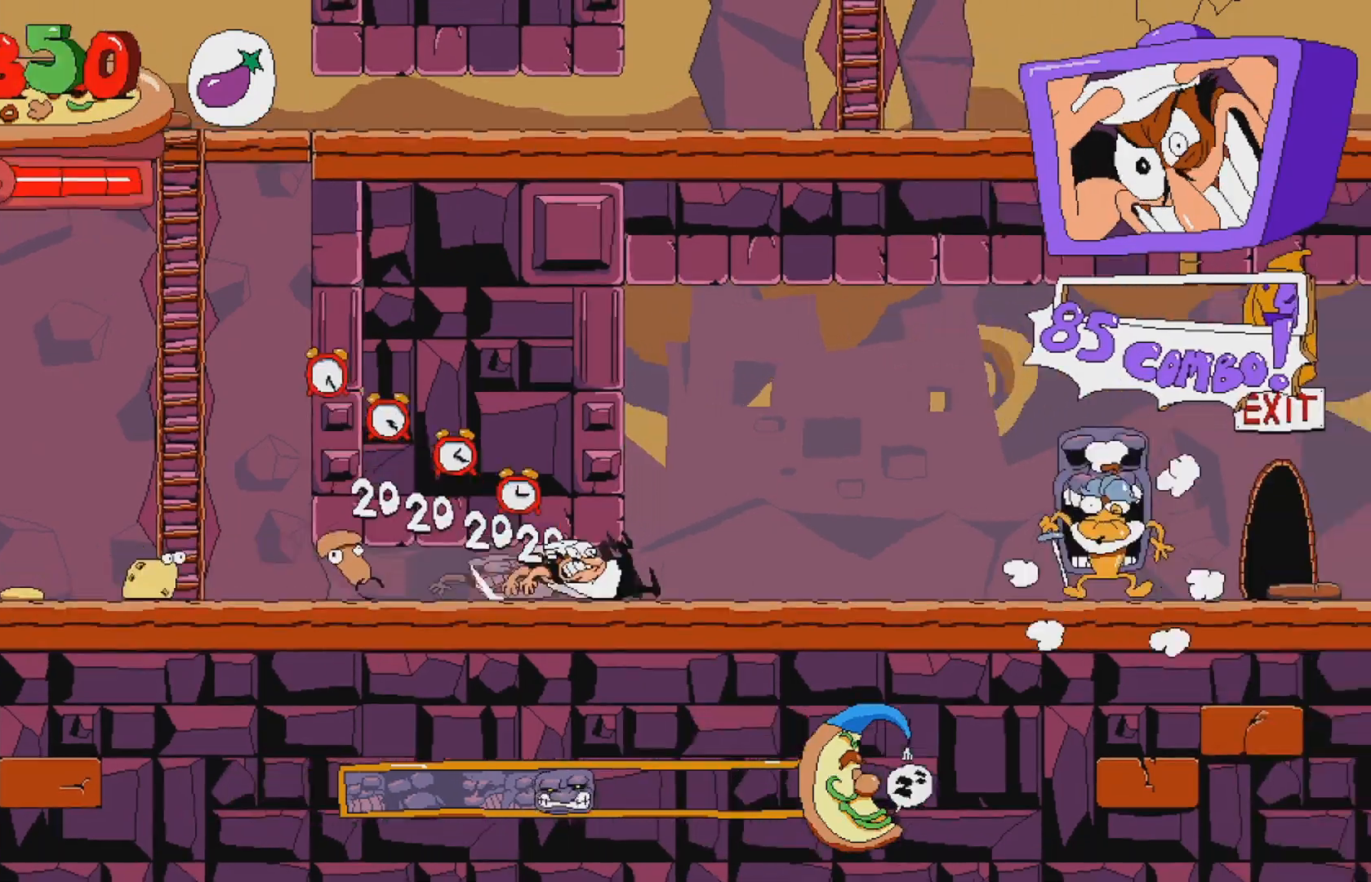
{"buttons": ["R2"], "events": [[333, "DPAD_RIGHT", "up"]]}
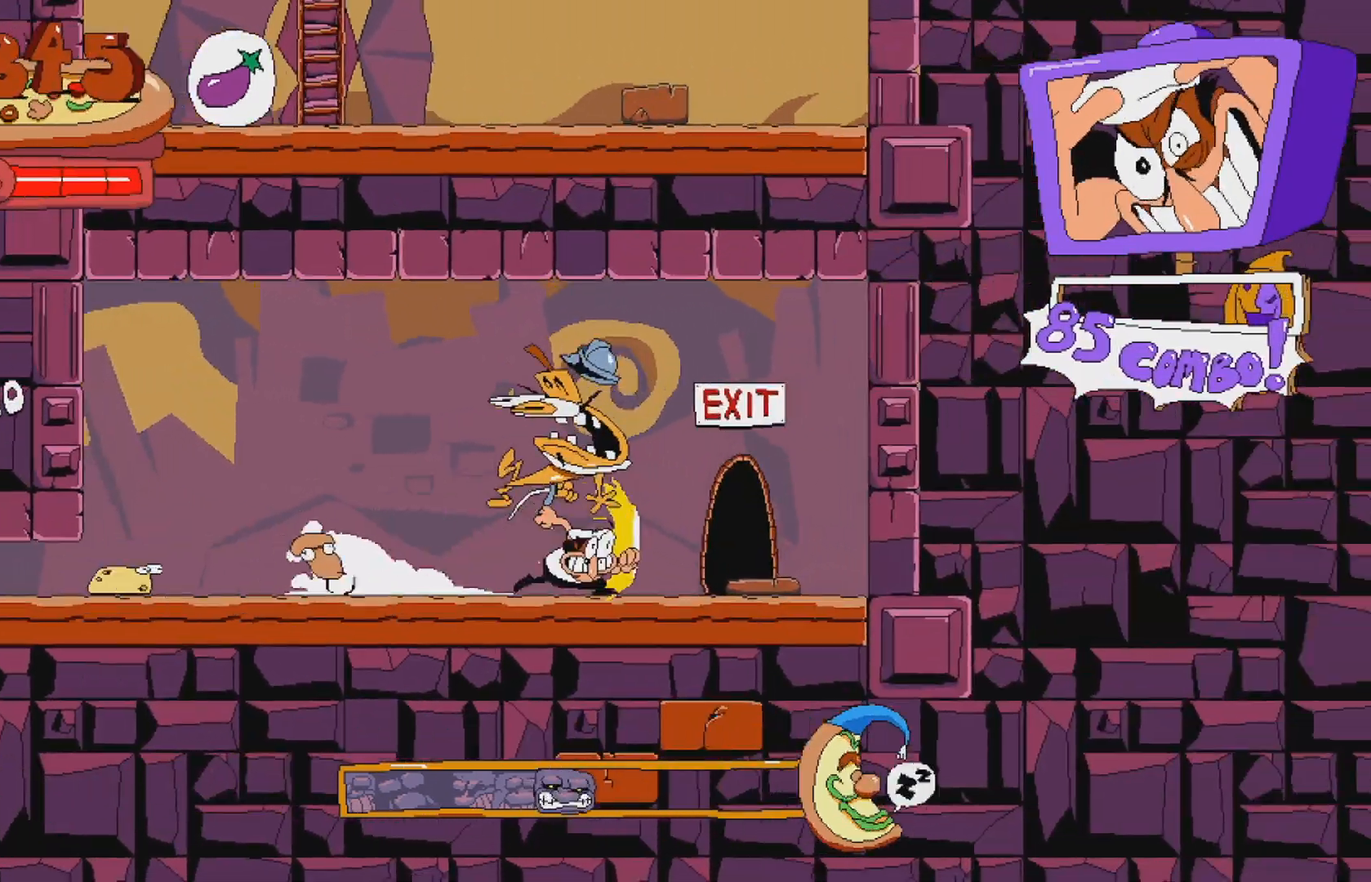
{"buttons": [], "events": [[150, "DPAD_UP", "down"], [267, "DPAD_UP", "up"], [300, "R2", "up"]]}
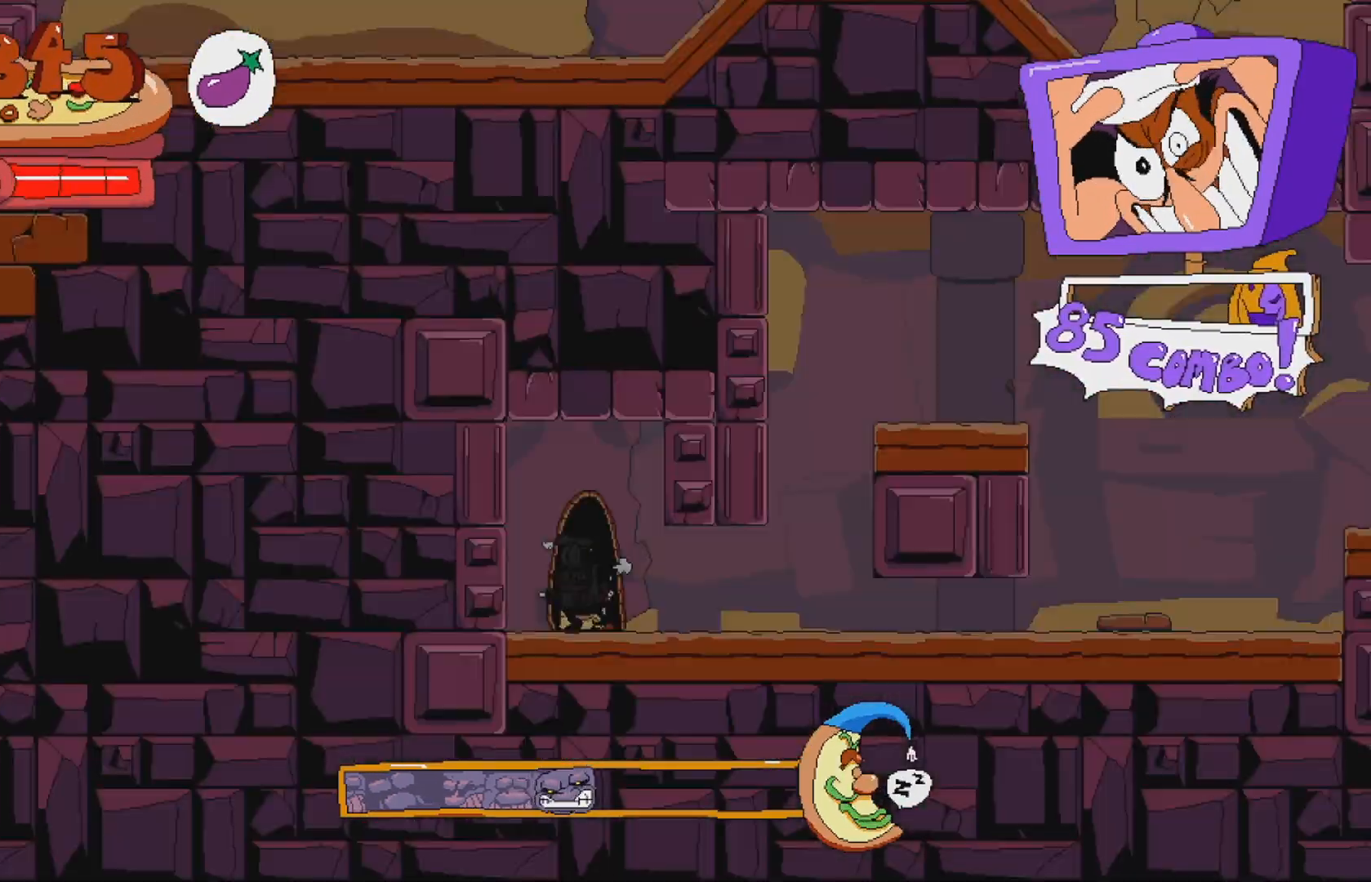
{"buttons": ["DPAD_UP"], "events": [[333, "DPAD_UP", "down"], [417, "DPAD_UP", "up"], [500, "DPAD_UP", "down"]]}
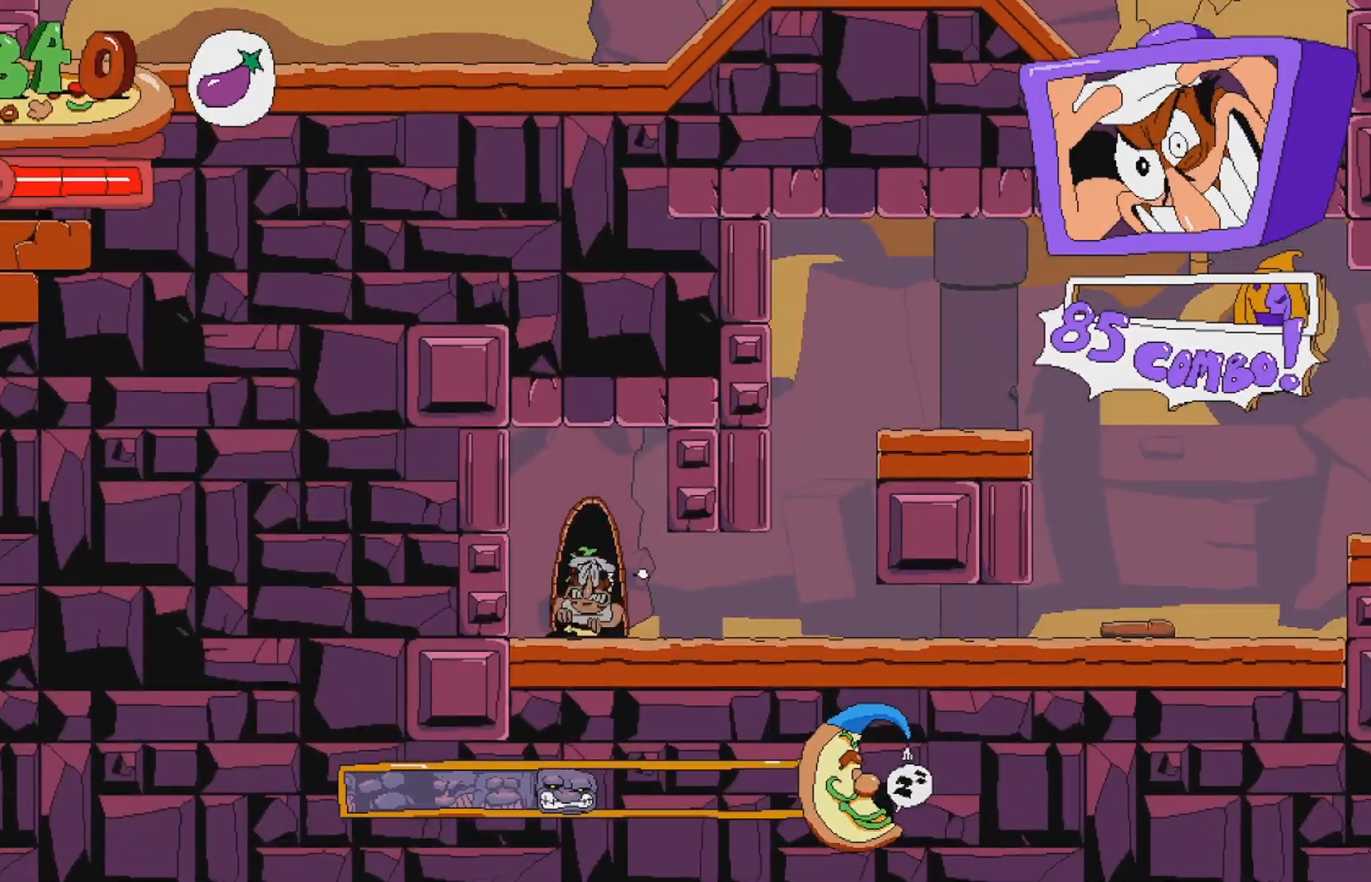
{"buttons": ["DPAD_LEFT"], "events": [[100, "DPAD_UP", "up"], [167, "DPAD_UP", "down"], [283, "DPAD_UP", "up"], [483, "DPAD_LEFT", "down"]]}
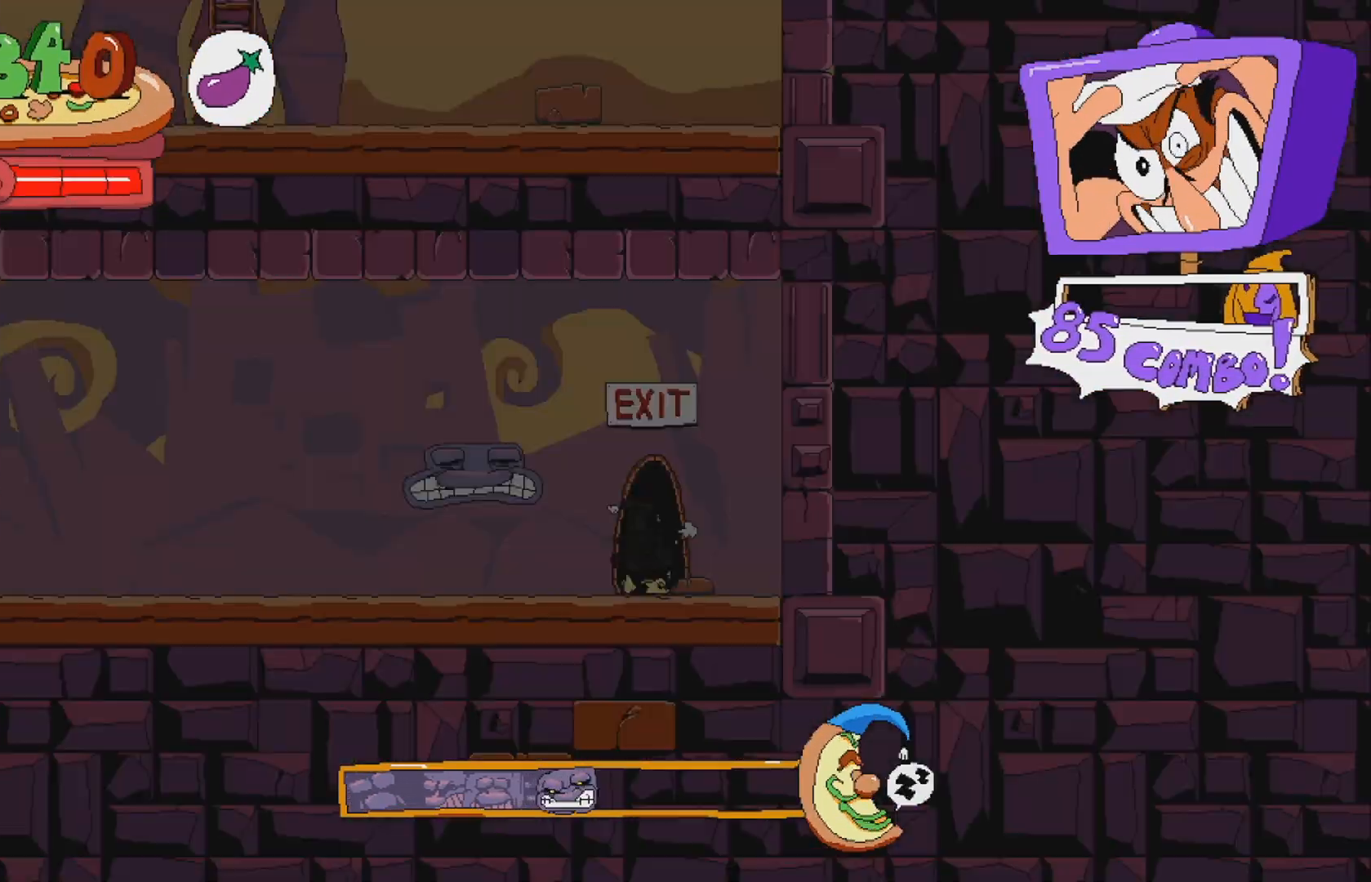
{"buttons": ["DPAD_LEFT"], "events": []}
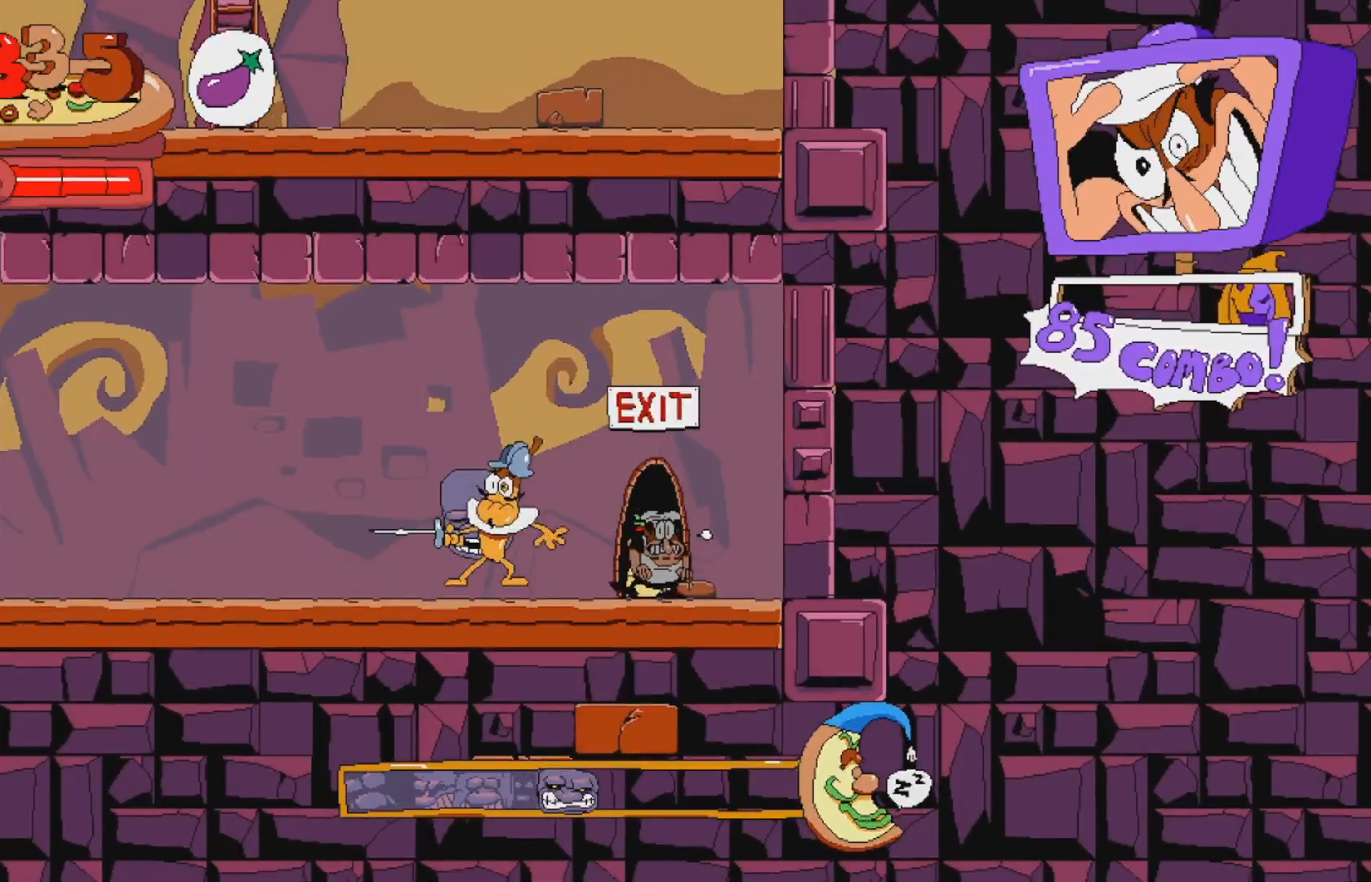
{"buttons": ["X", "DPAD_LEFT"], "events": [[167, "X", "down"], [383, "X", "up"], [483, "X", "down"]]}
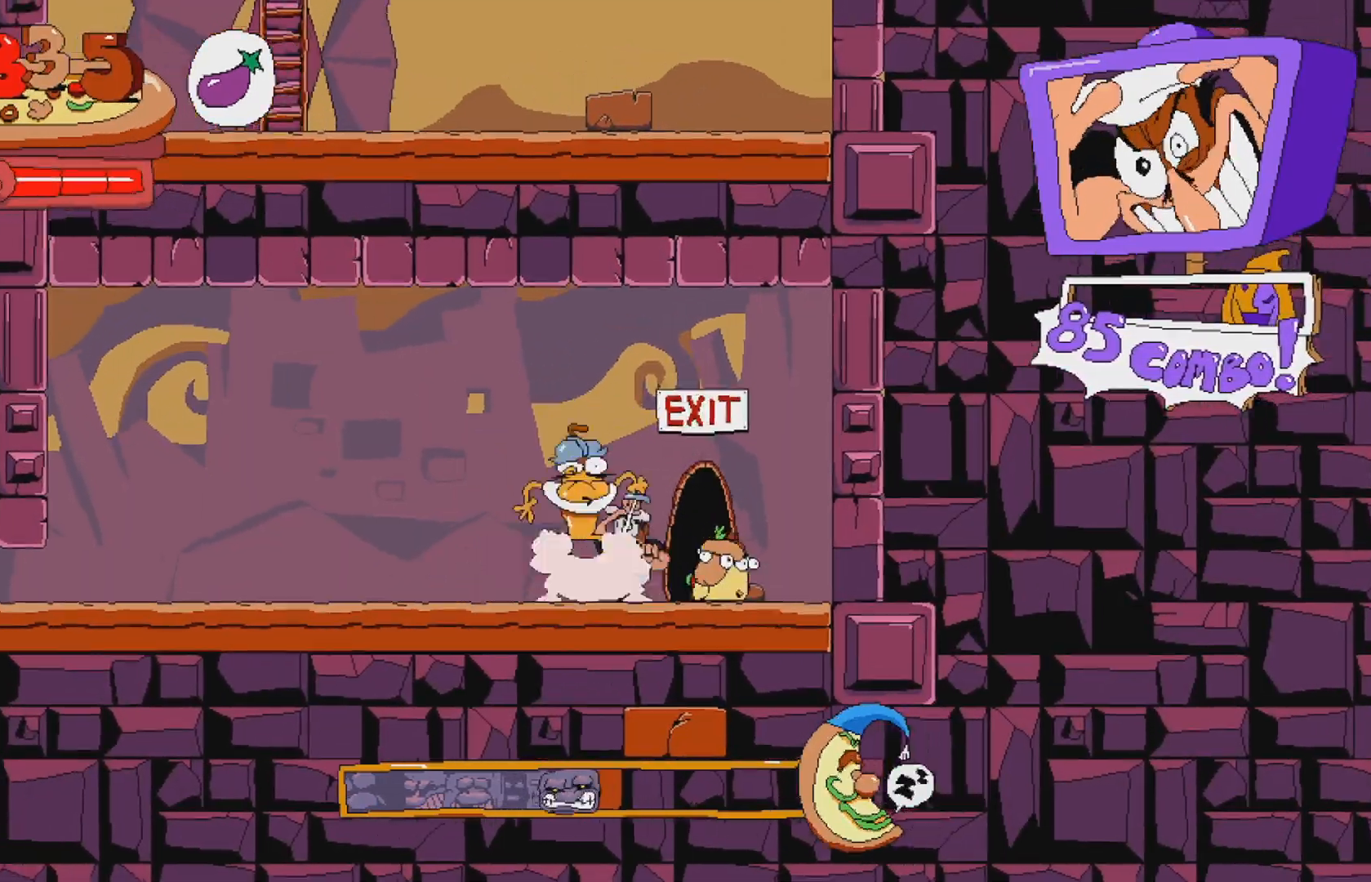
{"buttons": ["DPAD_RIGHT"], "events": [[133, "X", "up"], [183, "DPAD_LEFT", "up"], [267, "DPAD_RIGHT", "down"], [333, "X", "down"], [450, "X", "up"]]}
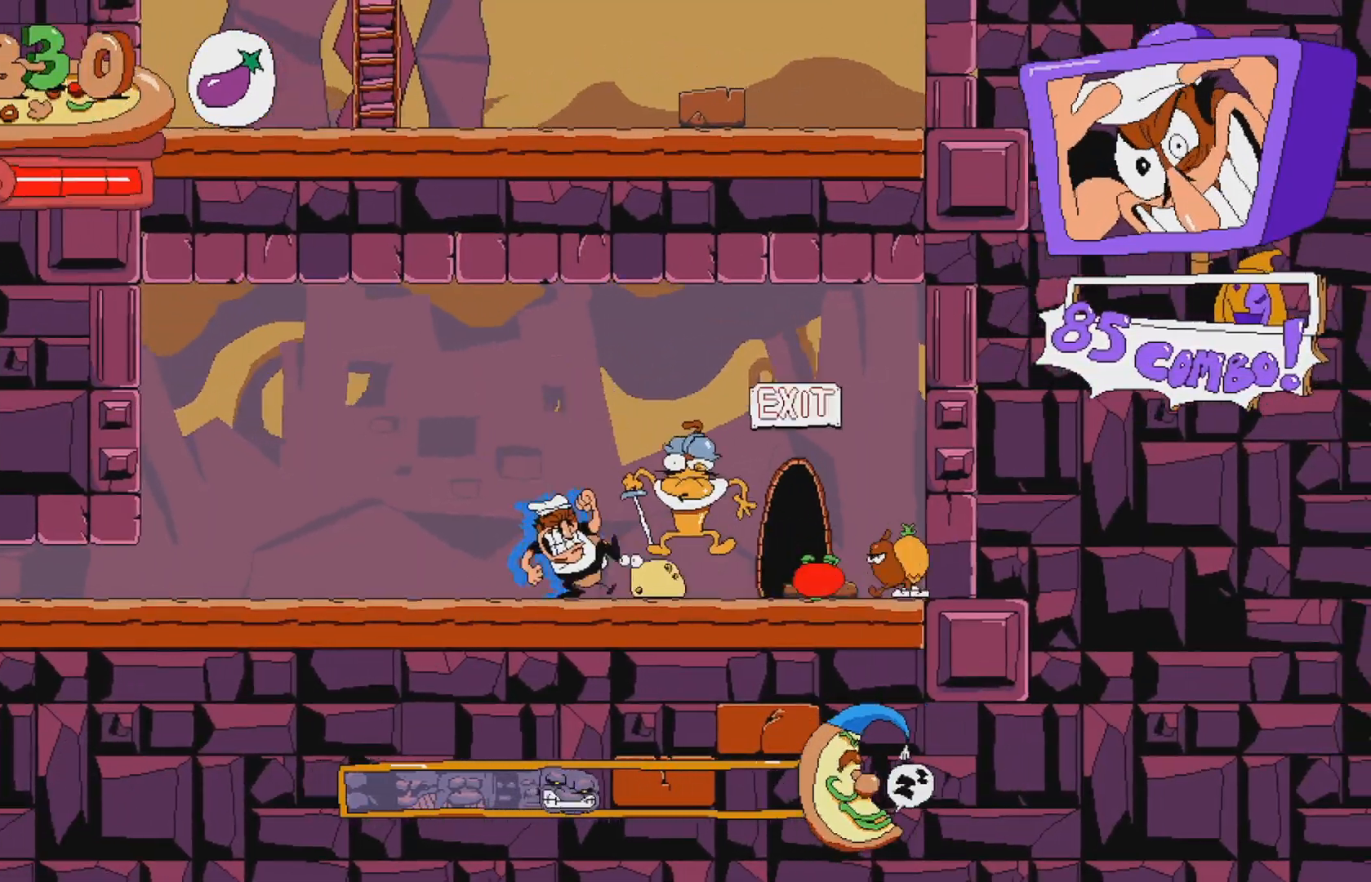
{"buttons": ["DPAD_UP"], "events": [[433, "DPAD_RIGHT", "up"], [500, "DPAD_UP", "down"]]}
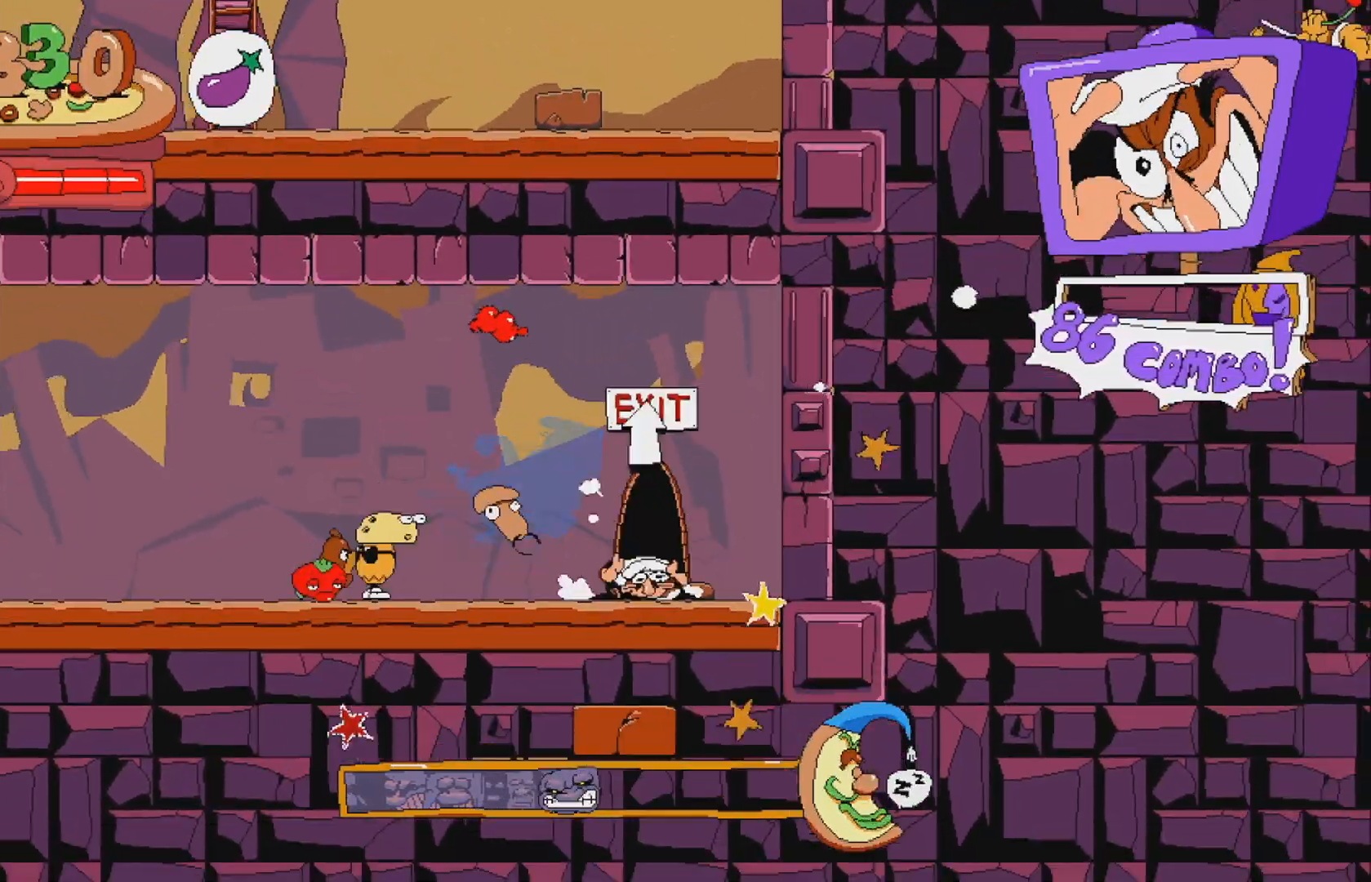
{"buttons": [], "events": [[150, "DPAD_UP", "up"]]}
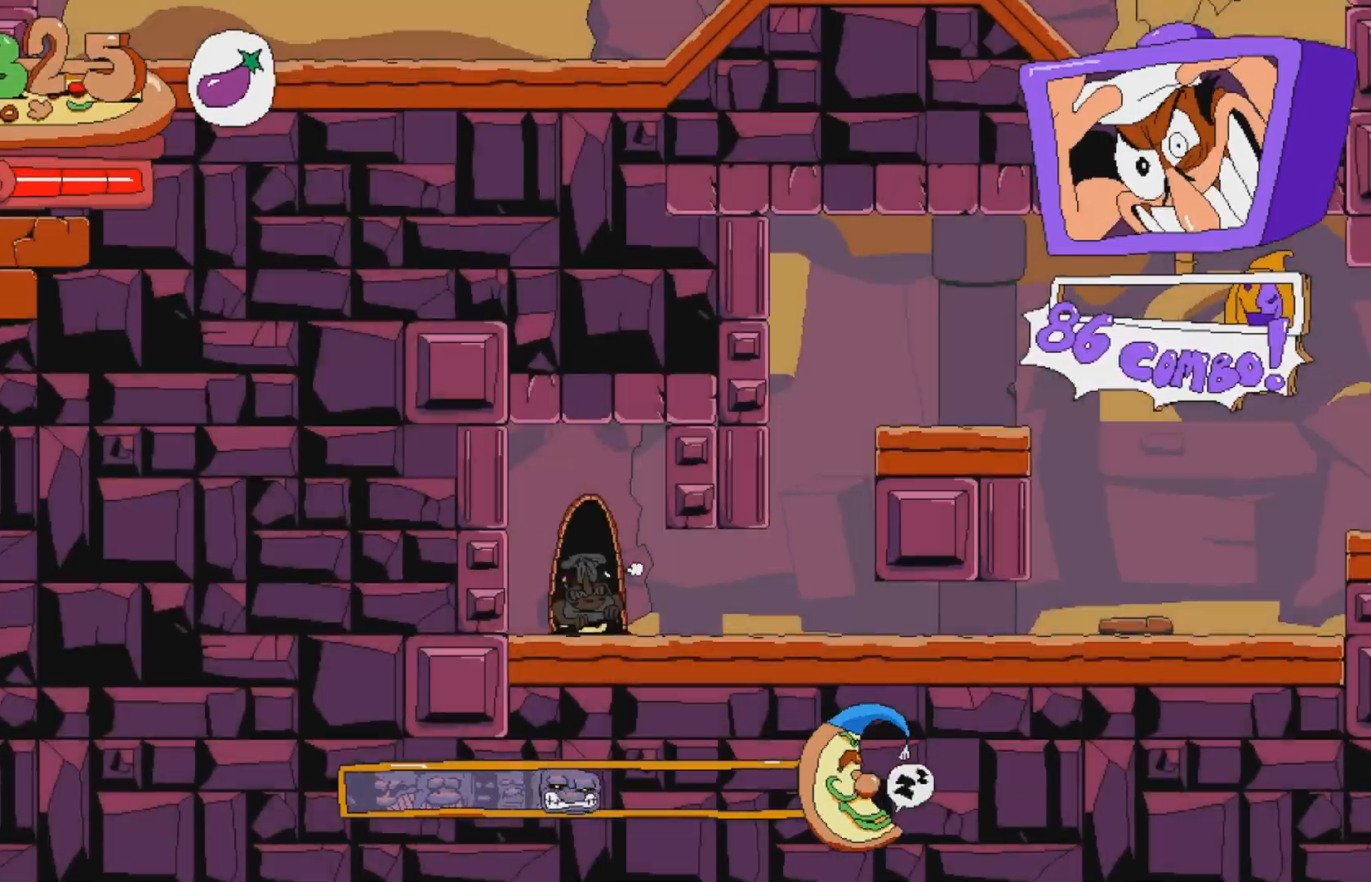
{"buttons": [], "events": []}